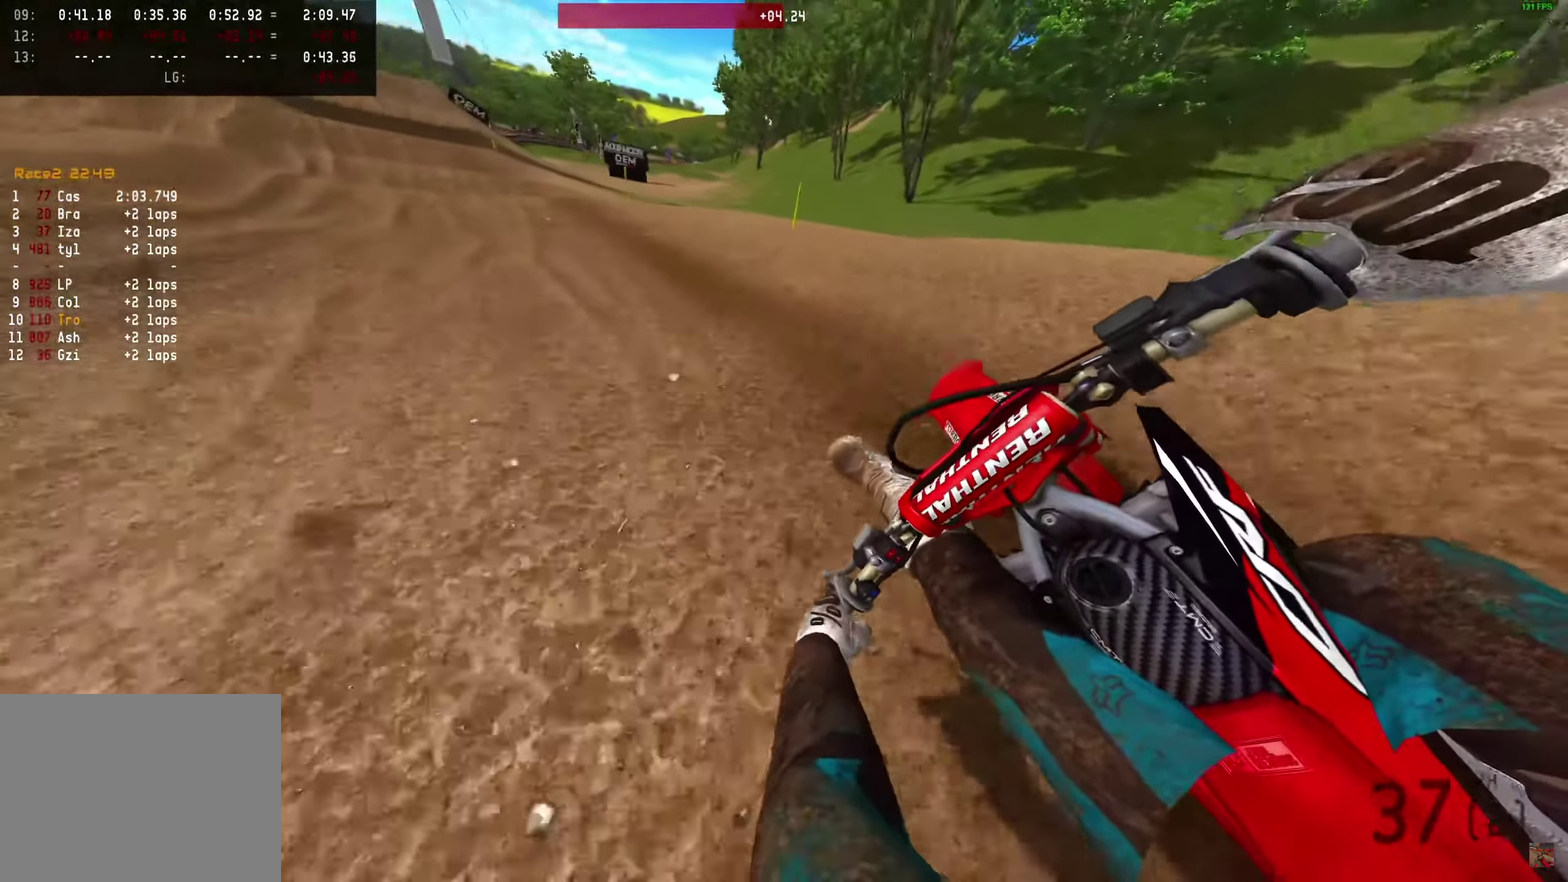
Gameplay with a controller (PlayStation layout); each line is a JSON object with the inputs held at the frame after it (dt_ms = milliseconds from this image to that frame). "events" lists button and stick changes between this image and that frame as [ms after this image, input, new state], when the widget could be followed in between. Not read: R1.
{"dt_ms": 750, "buttons": ["R2"], "left_stick": "center", "right_stick": "up-right"}
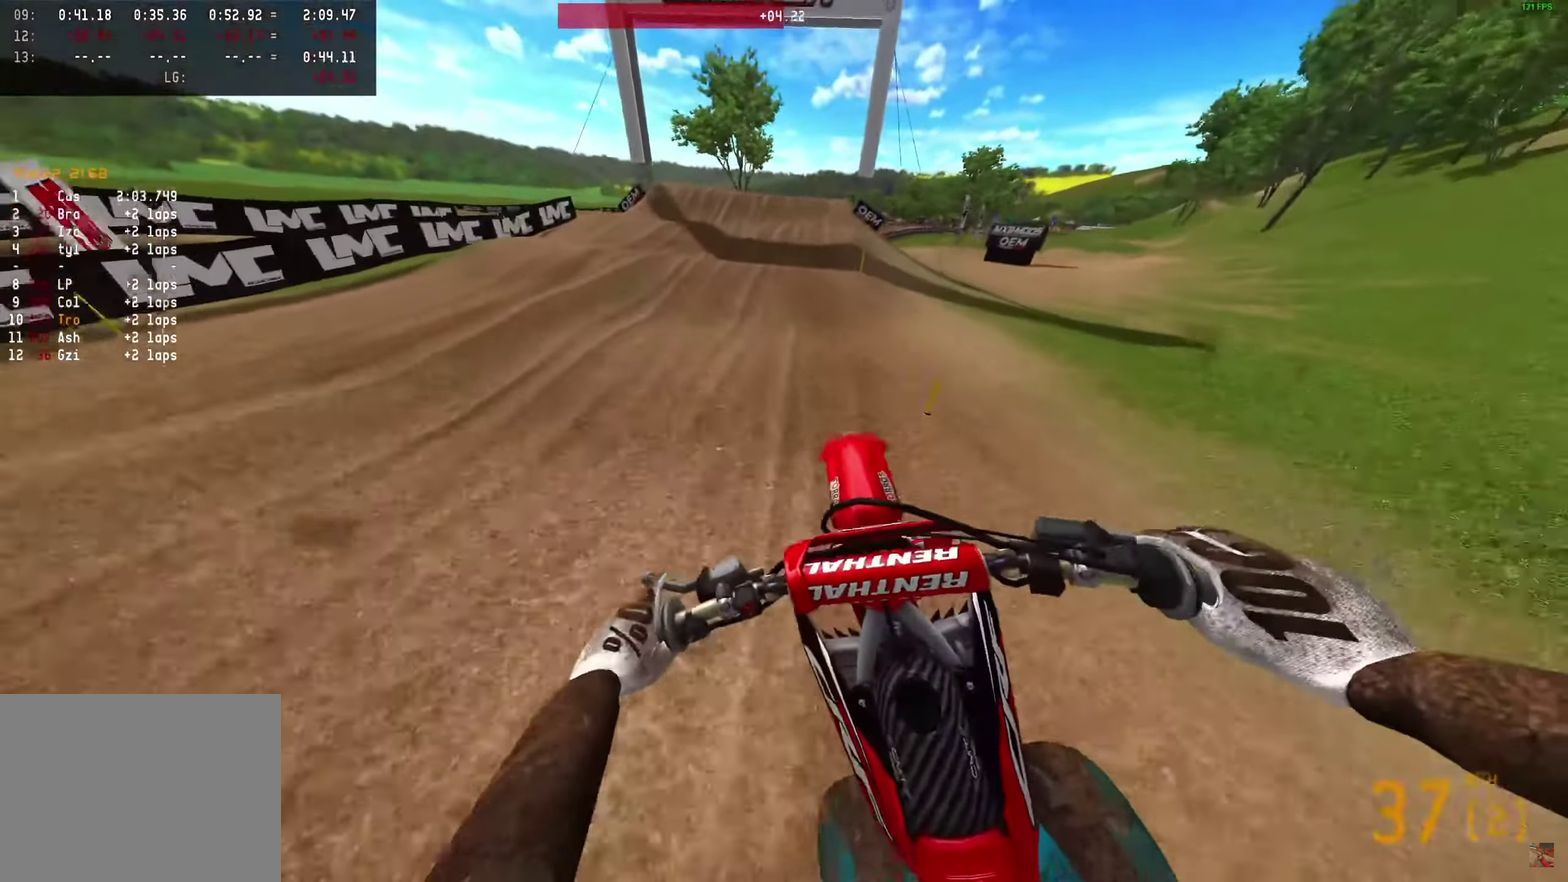
{"dt_ms": 250, "buttons": ["R2"], "left_stick": "center", "right_stick": "up-right"}
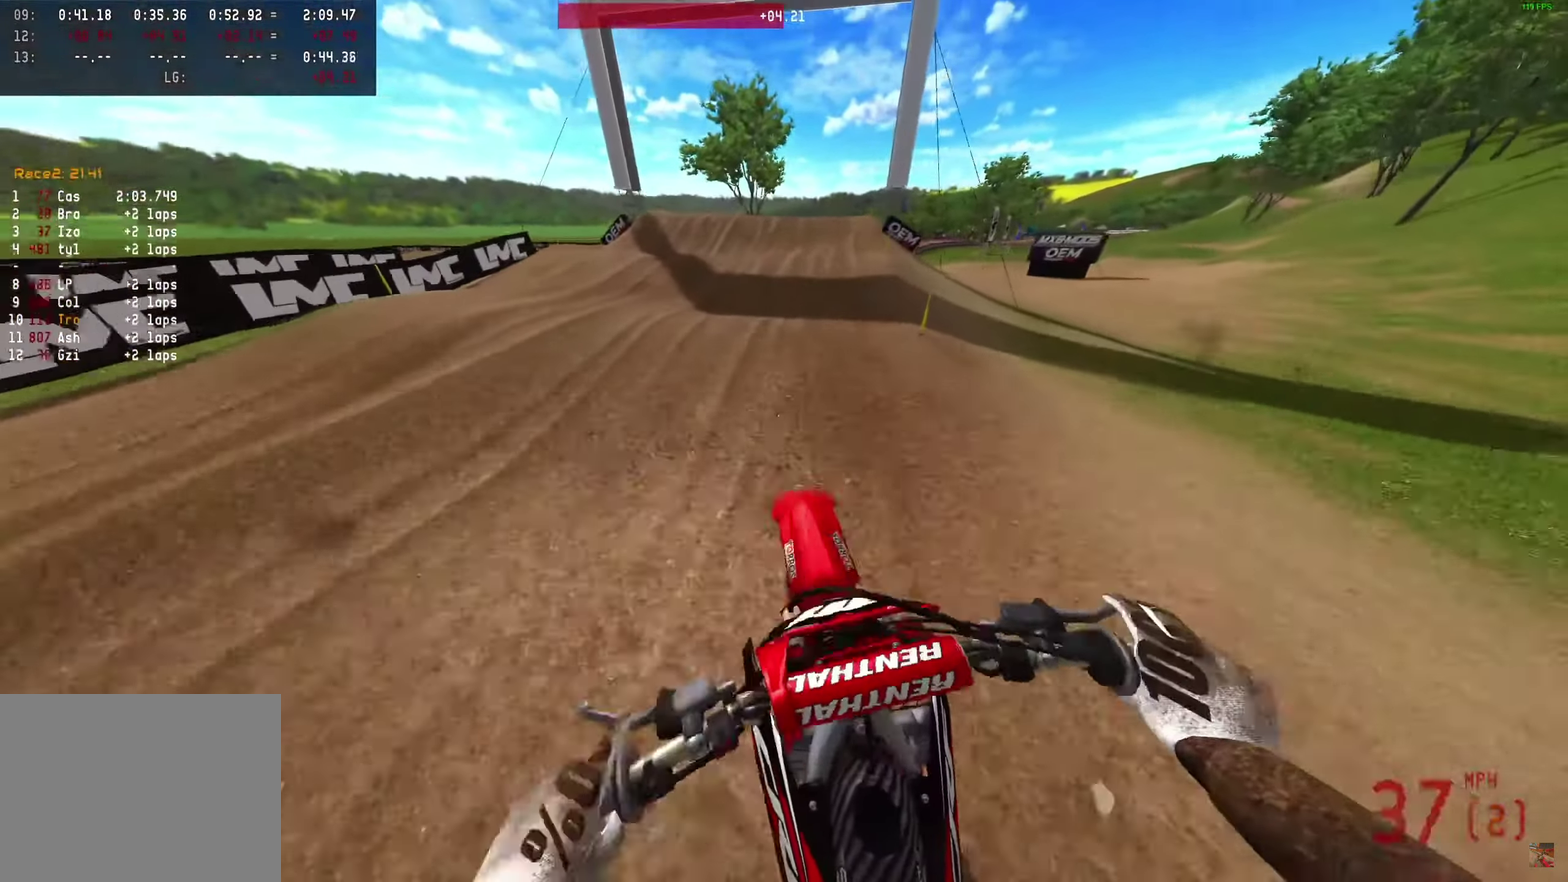
{"dt_ms": 750, "buttons": ["R2"], "left_stick": "right", "right_stick": "up"}
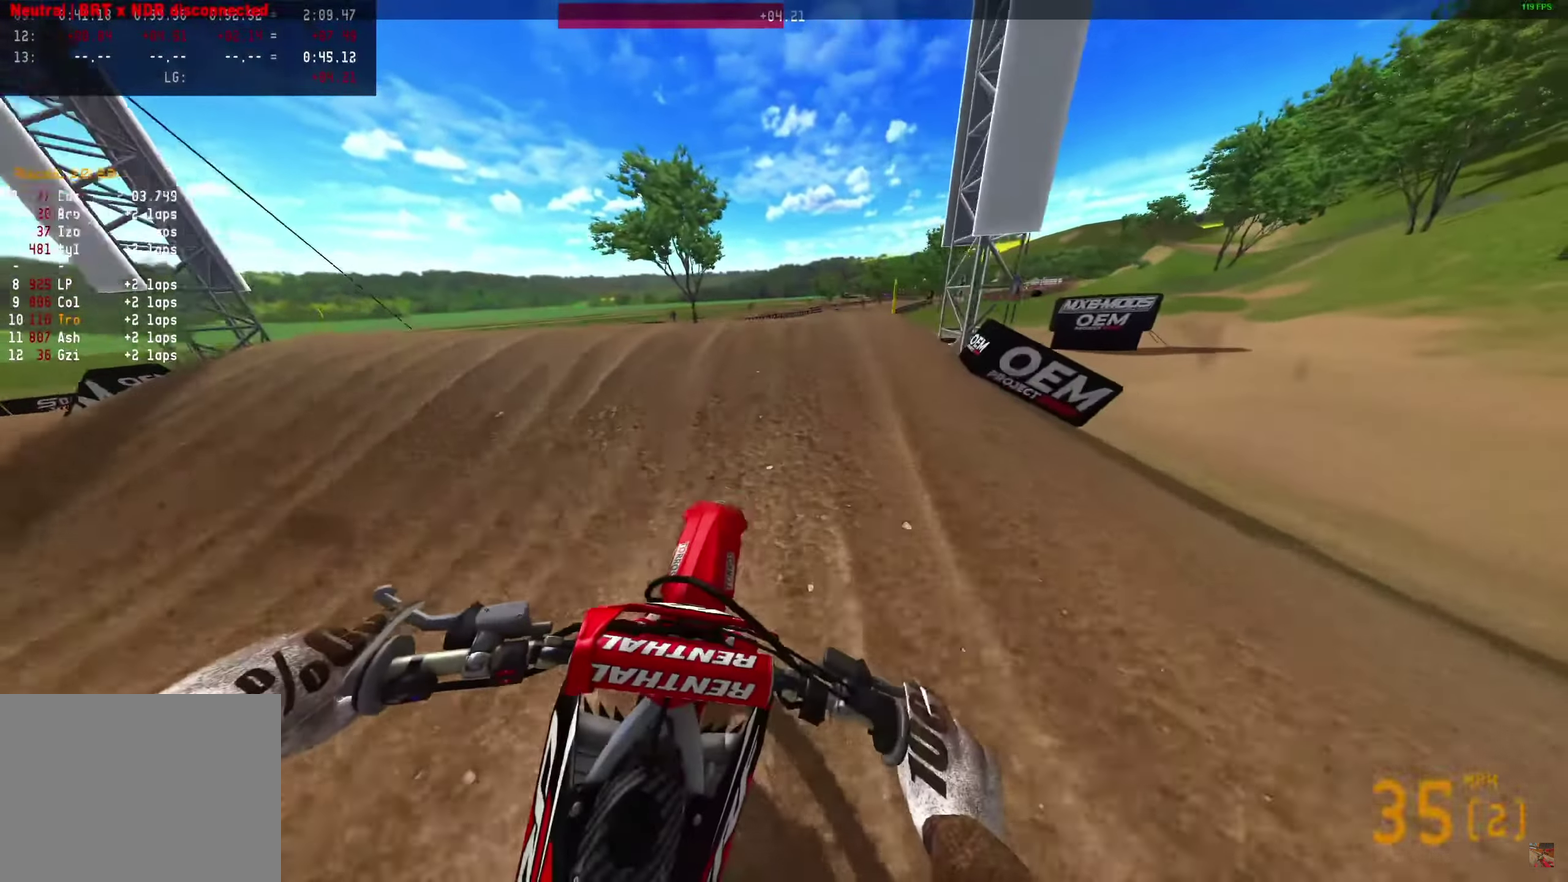
{"dt_ms": 250, "buttons": ["R2"], "left_stick": "right", "right_stick": "up", "events": []}
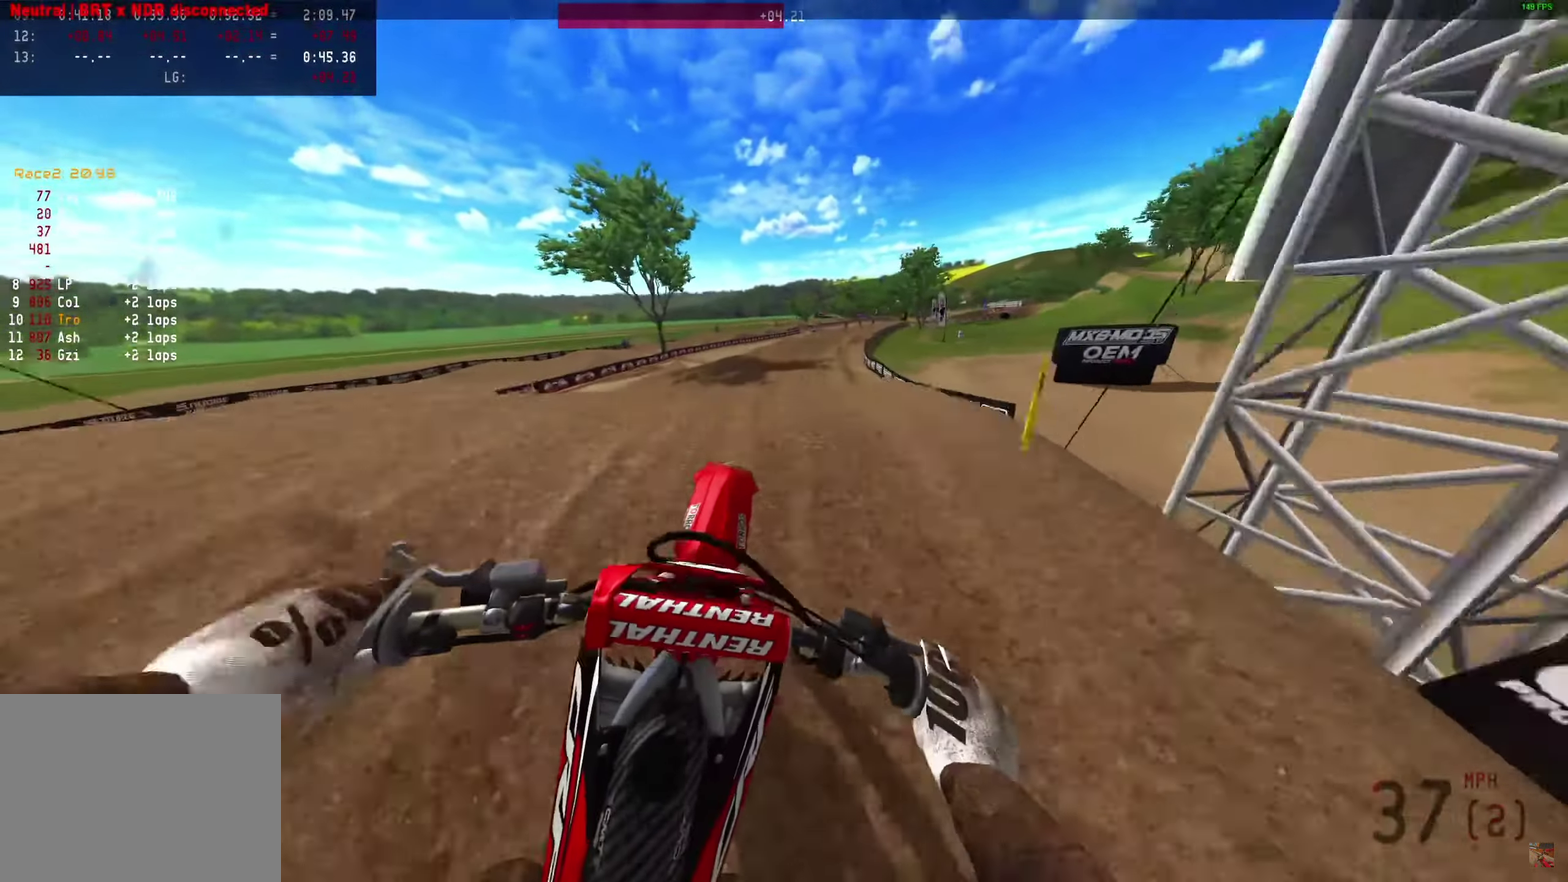
{"dt_ms": 750, "buttons": ["R2"], "left_stick": "right", "right_stick": "up", "events": []}
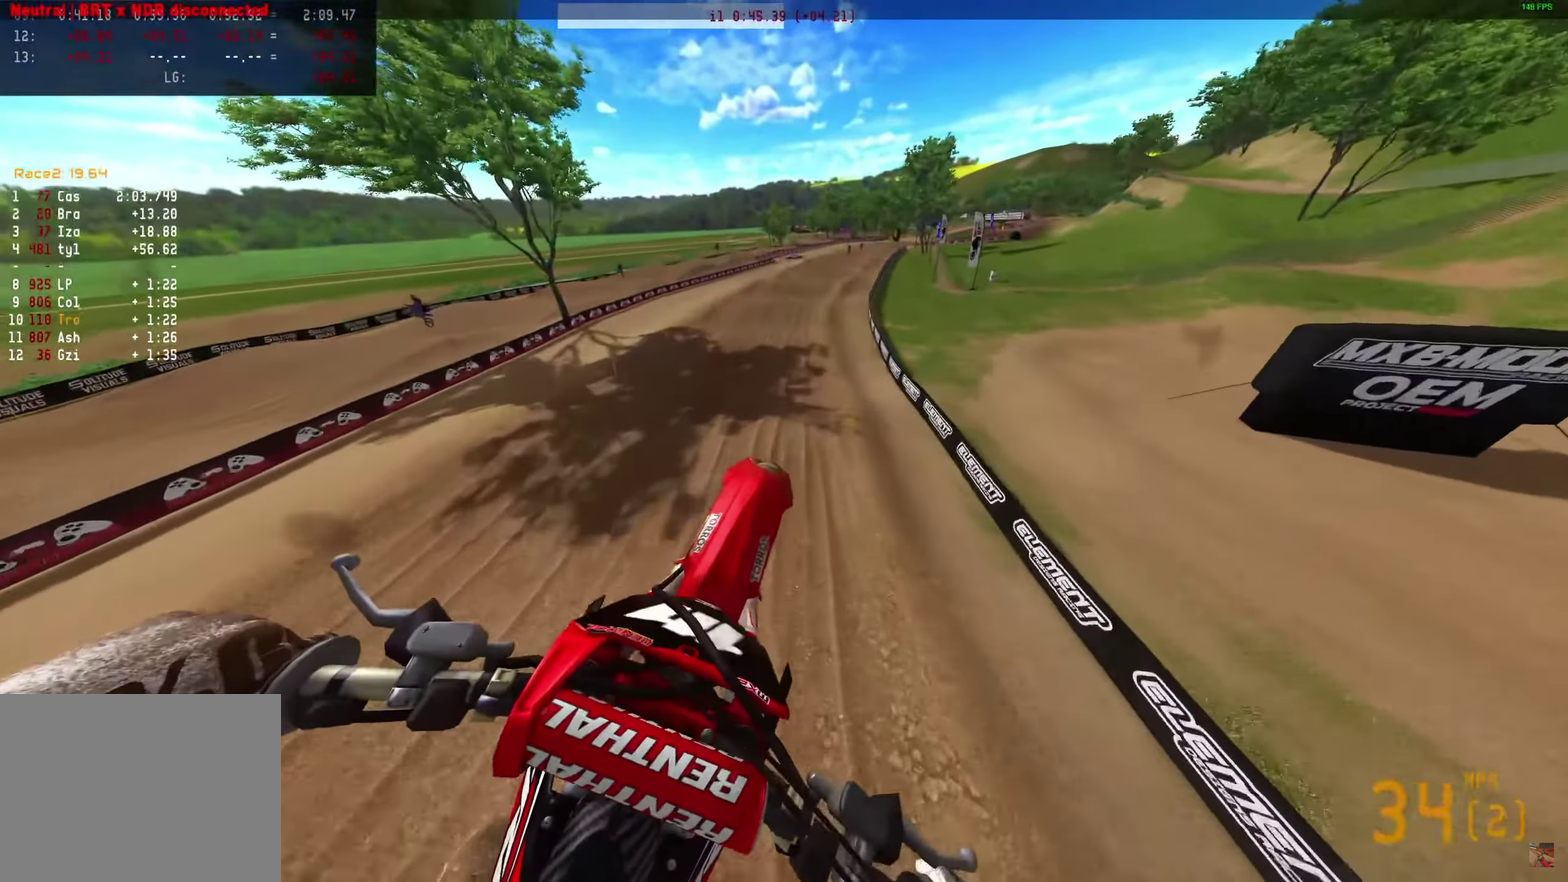
{"dt_ms": 250, "buttons": ["R2"], "left_stick": "right", "right_stick": "up", "events": []}
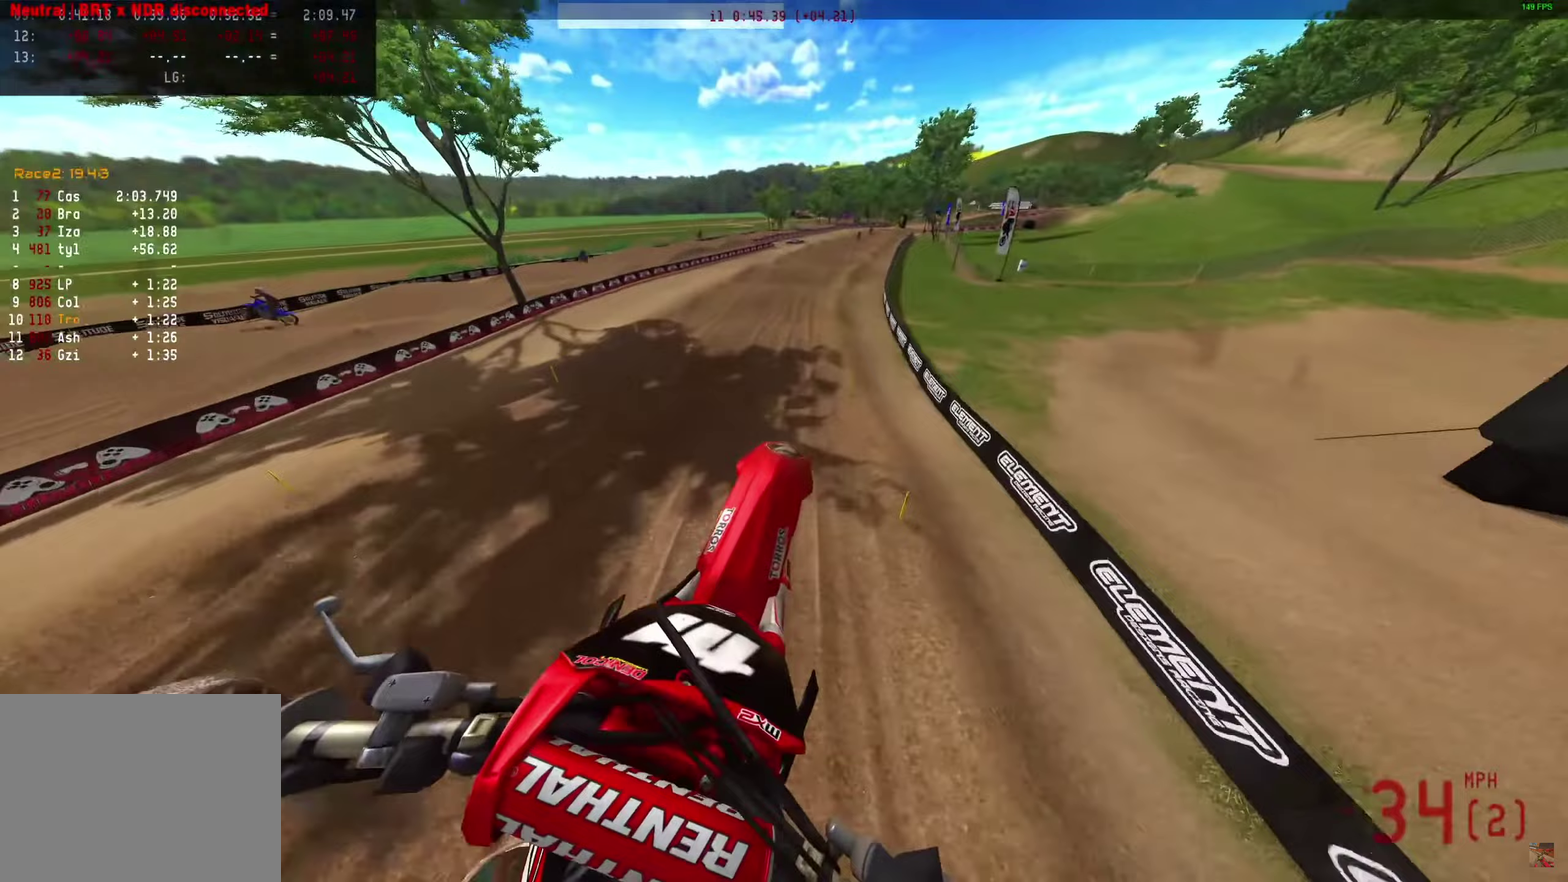
{"dt_ms": 650, "buttons": ["R2"], "left_stick": "right", "right_stick": "up", "events": []}
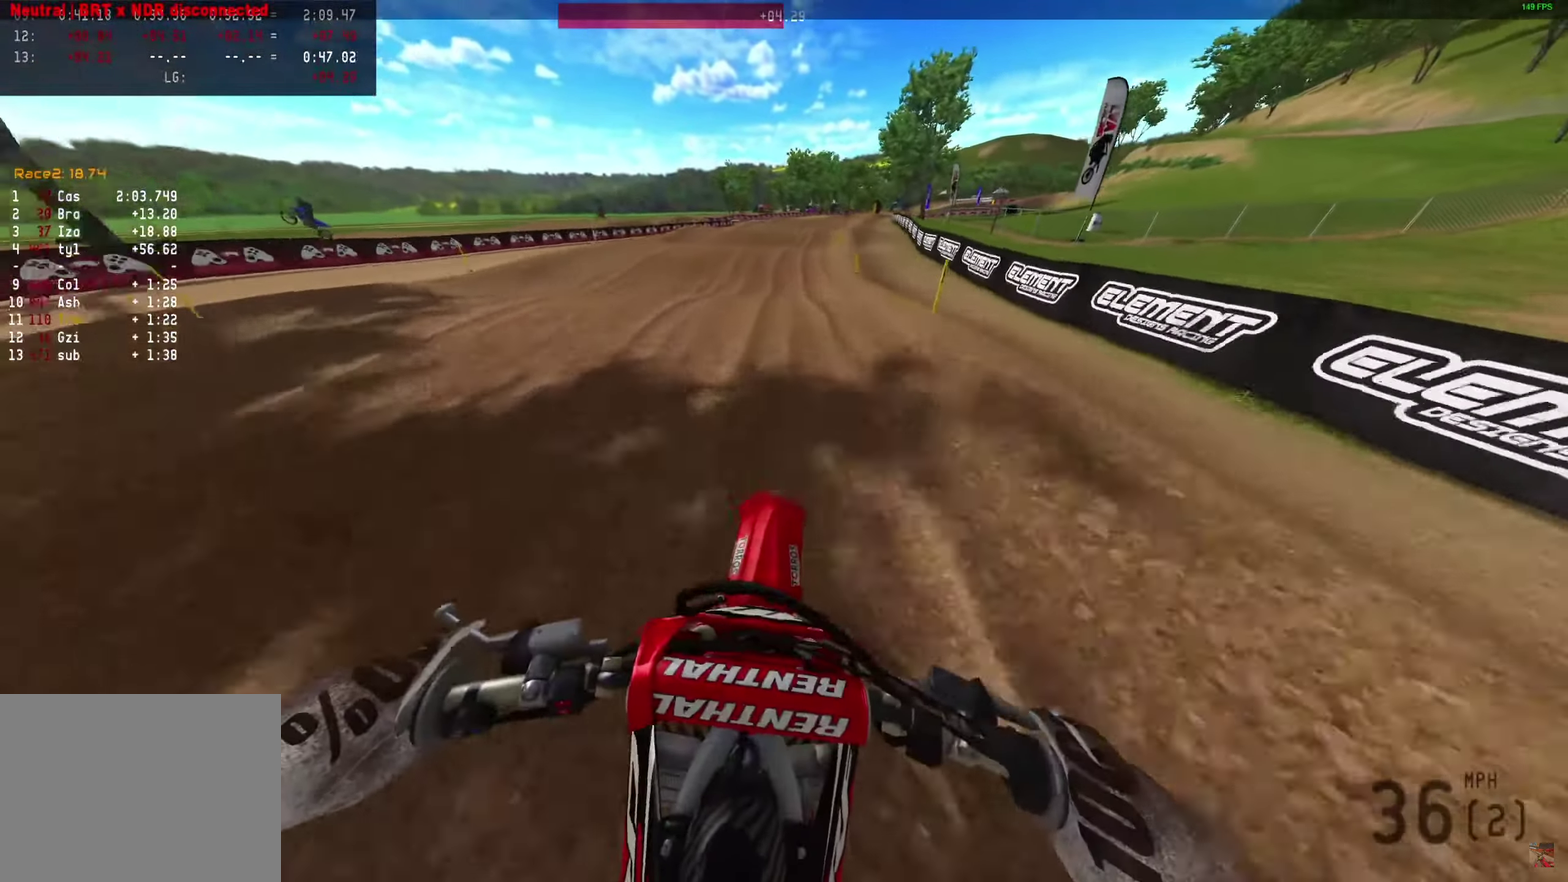
{"dt_ms": 350, "buttons": ["R2"], "left_stick": "right", "right_stick": "up", "events": []}
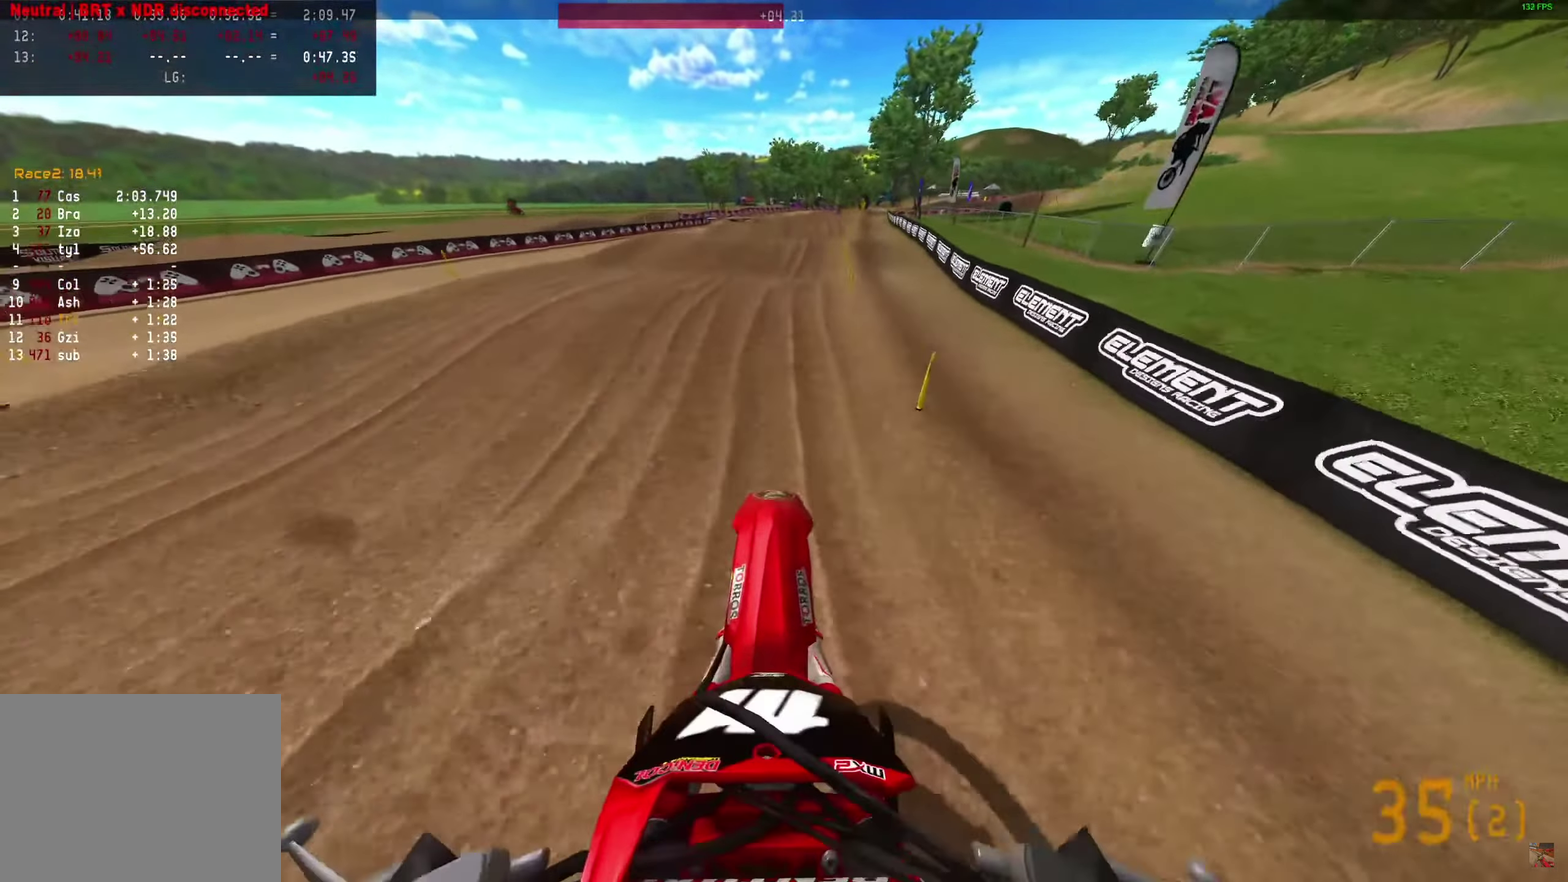
{"dt_ms": 650, "buttons": ["R2"], "left_stick": "right", "right_stick": "up", "events": []}
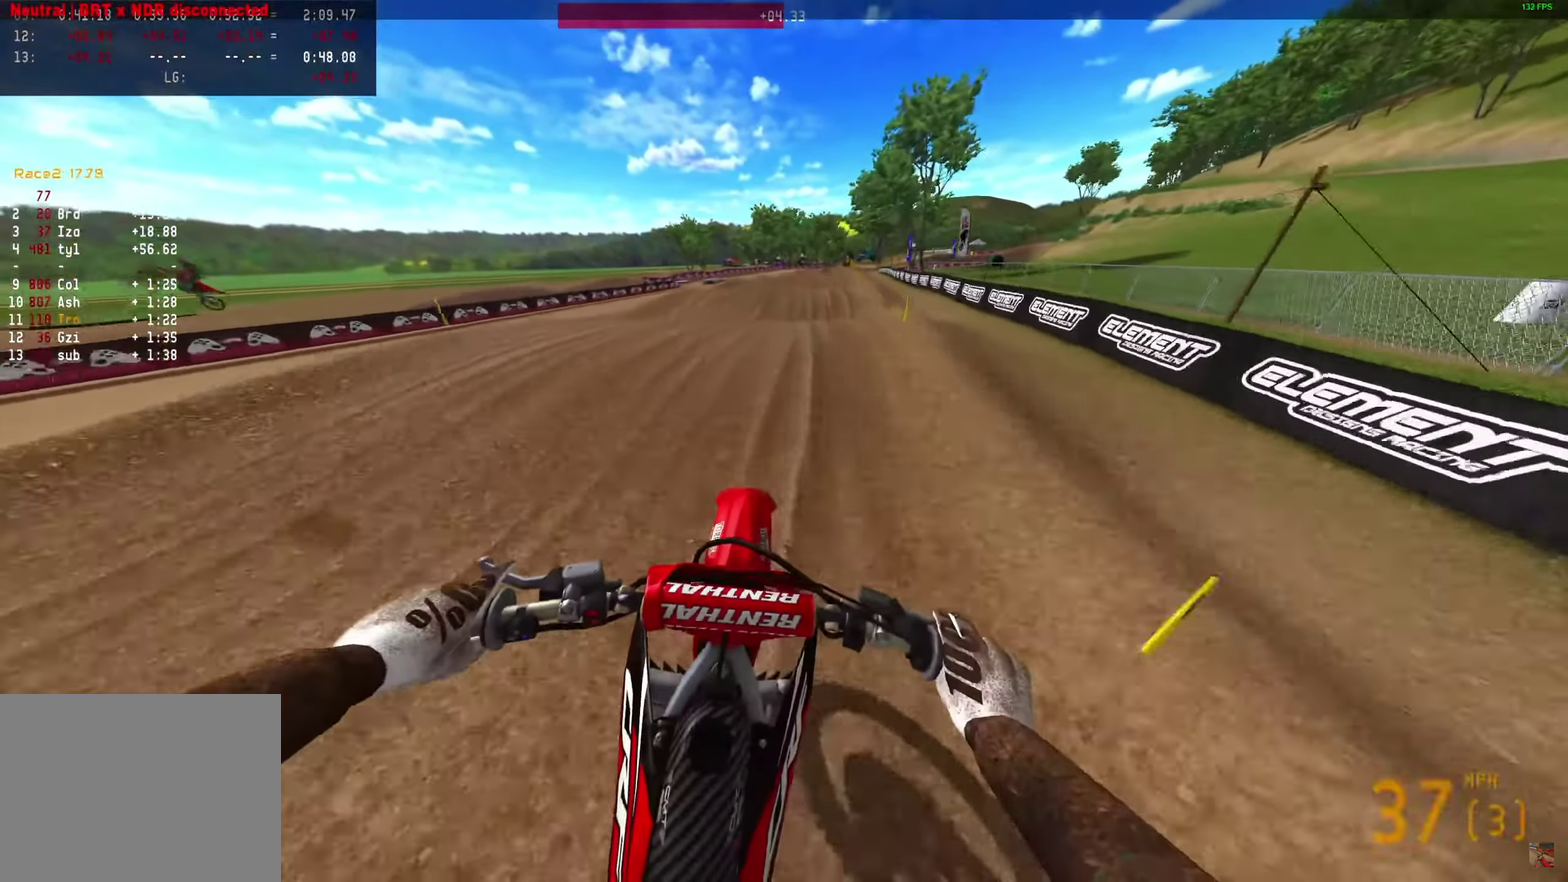
{"dt_ms": 350, "buttons": ["R2"], "left_stick": "right", "right_stick": "up", "events": []}
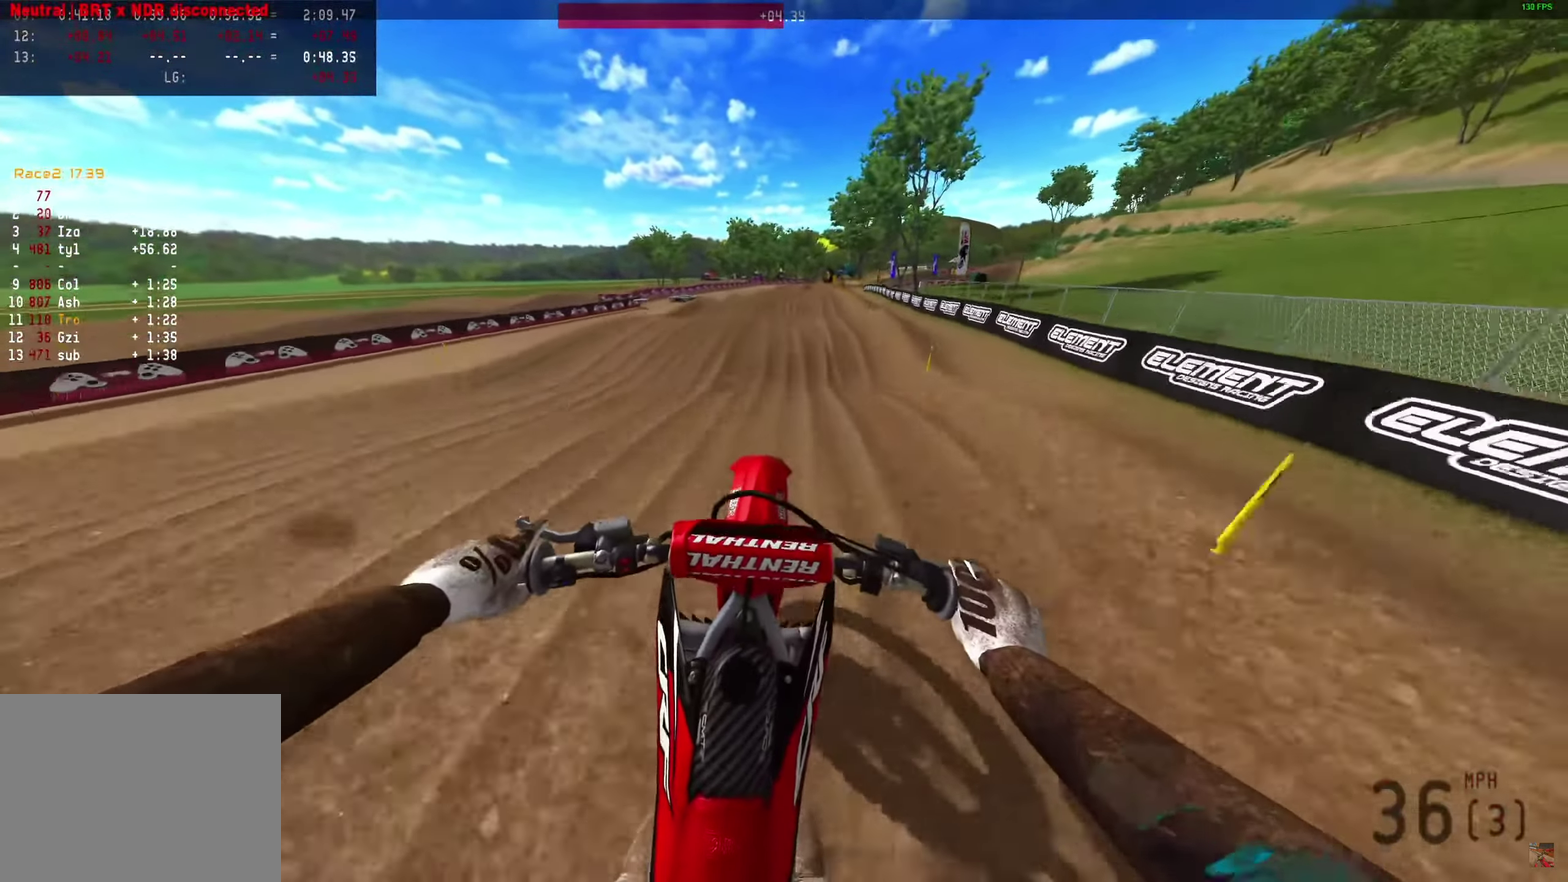
{"dt_ms": 550, "buttons": ["R2"], "left_stick": "center", "right_stick": "center", "events": [[33, "right_stick", "up-left"], [117, "right_stick", "left"], [500, "left_stick", "center"], [500, "right_stick", "center"]]}
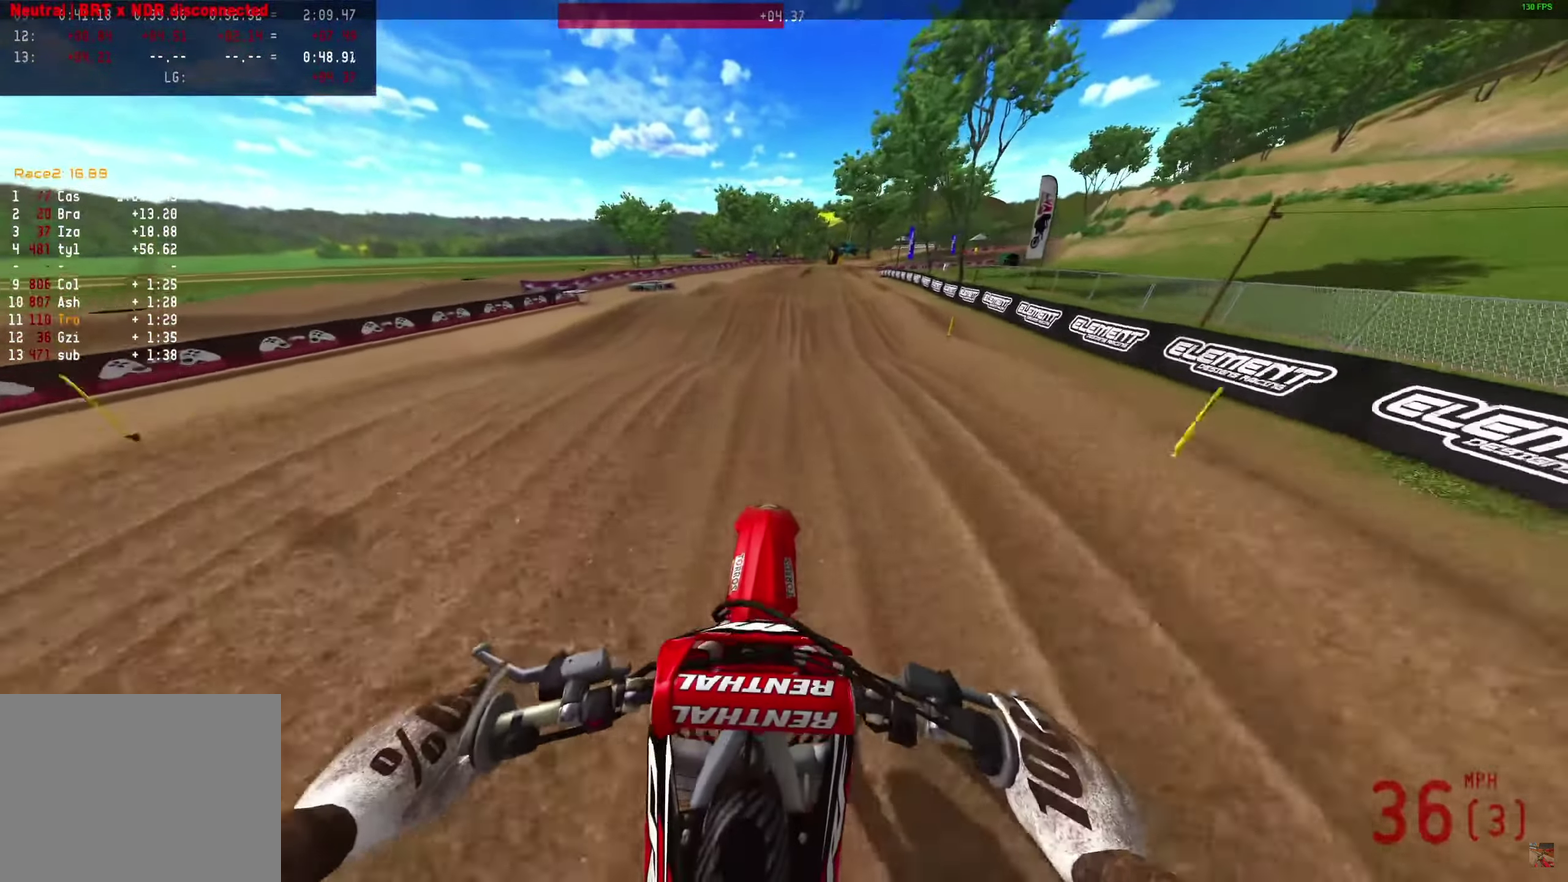
{"dt_ms": 450, "buttons": ["R2"], "left_stick": "center", "right_stick": "center", "events": []}
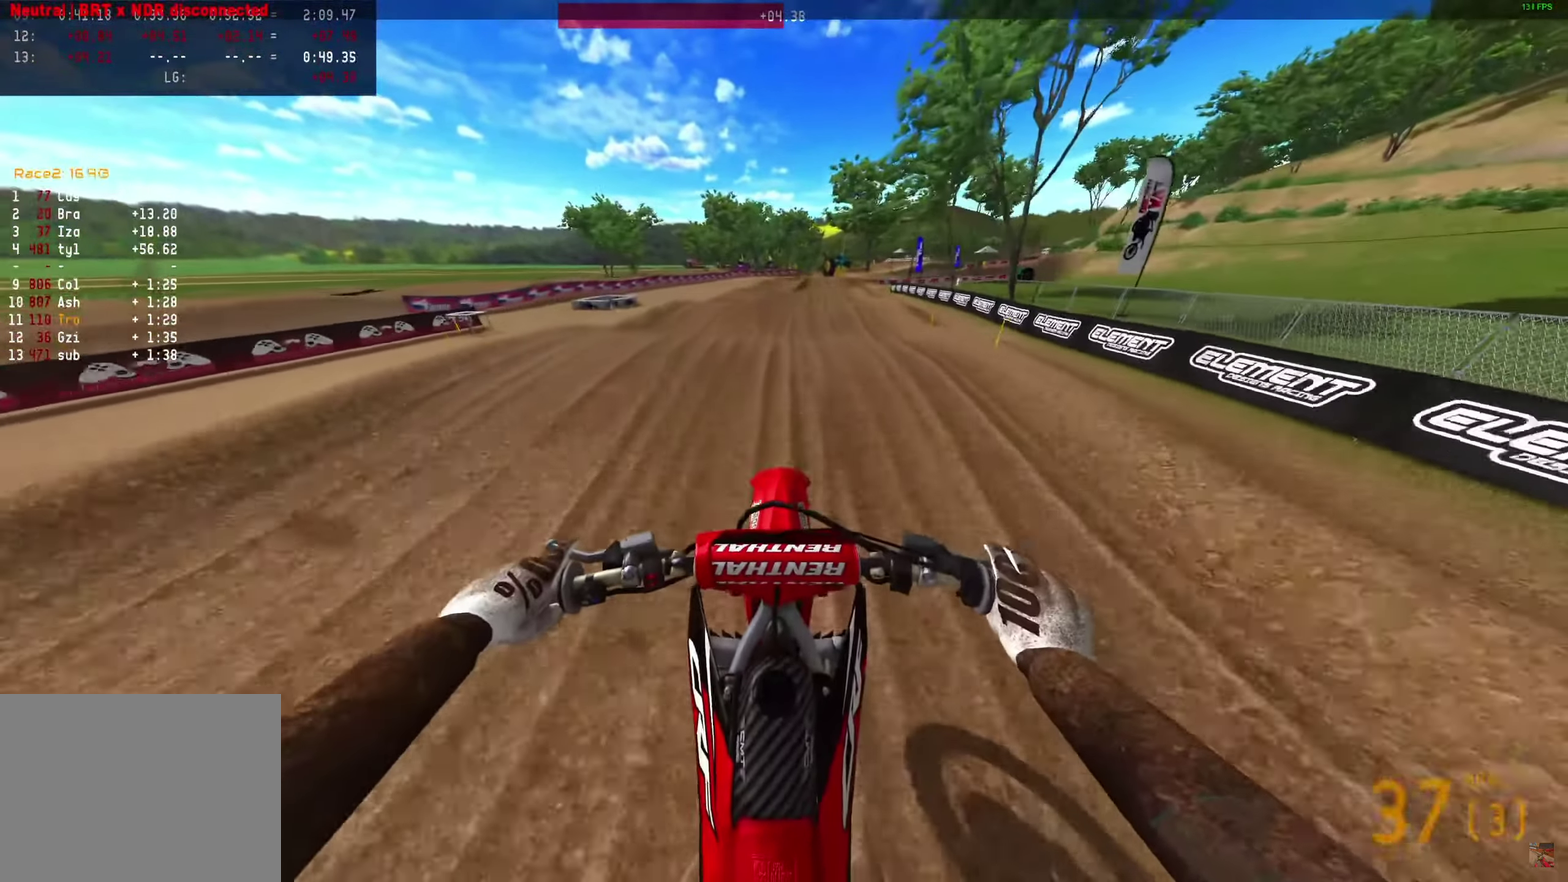
{"dt_ms": 450, "buttons": ["R2"], "left_stick": "center", "right_stick": "center", "events": []}
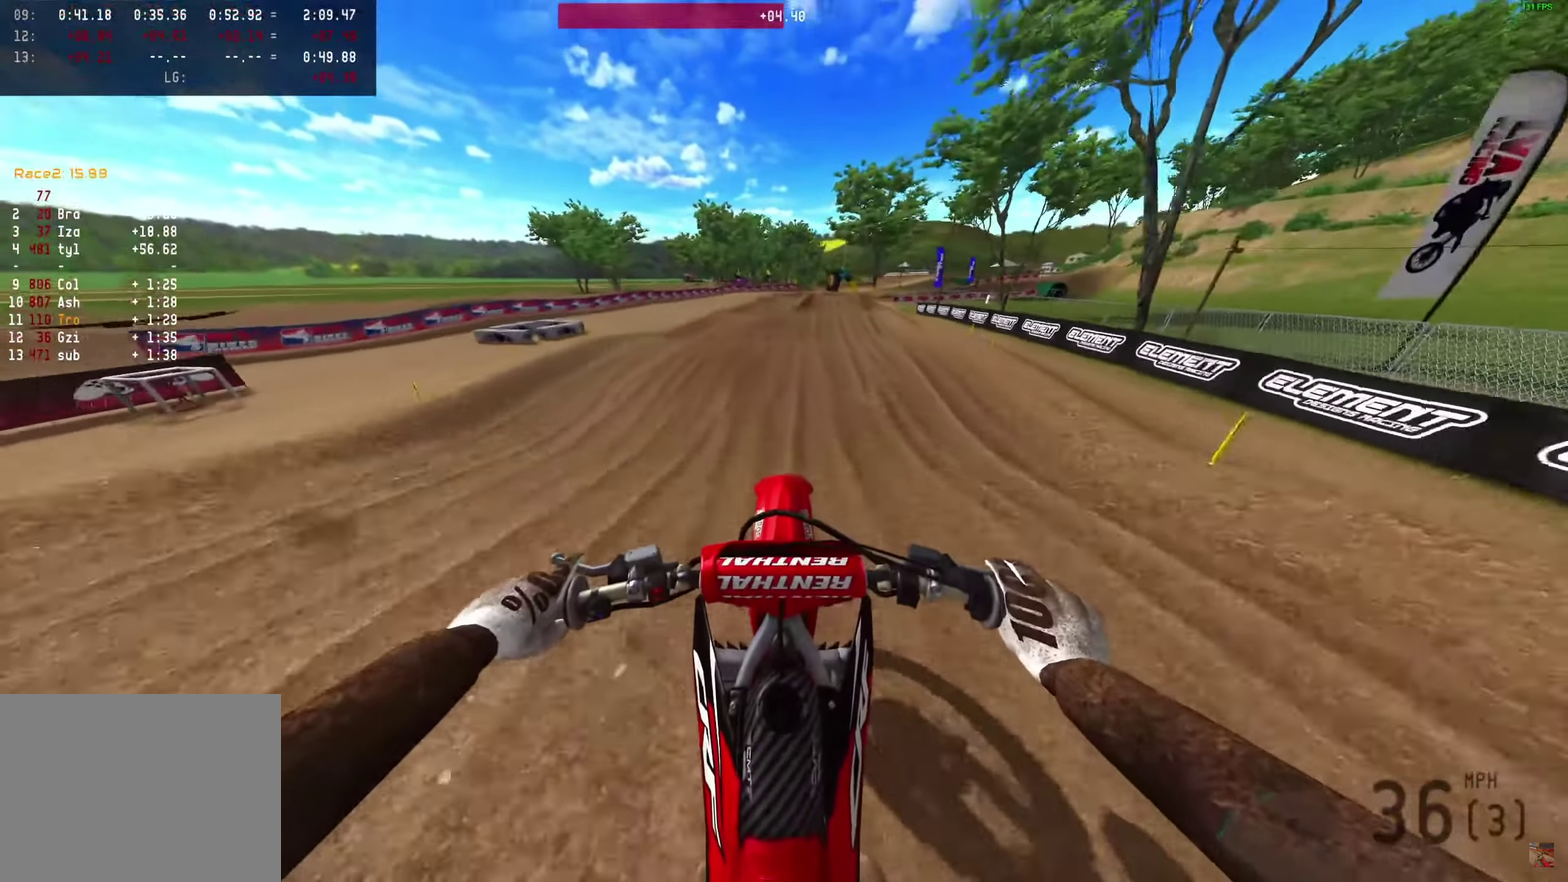
{"dt_ms": 550, "buttons": ["R2"], "left_stick": "center", "right_stick": "up", "events": [[100, "right_stick", "up"]]}
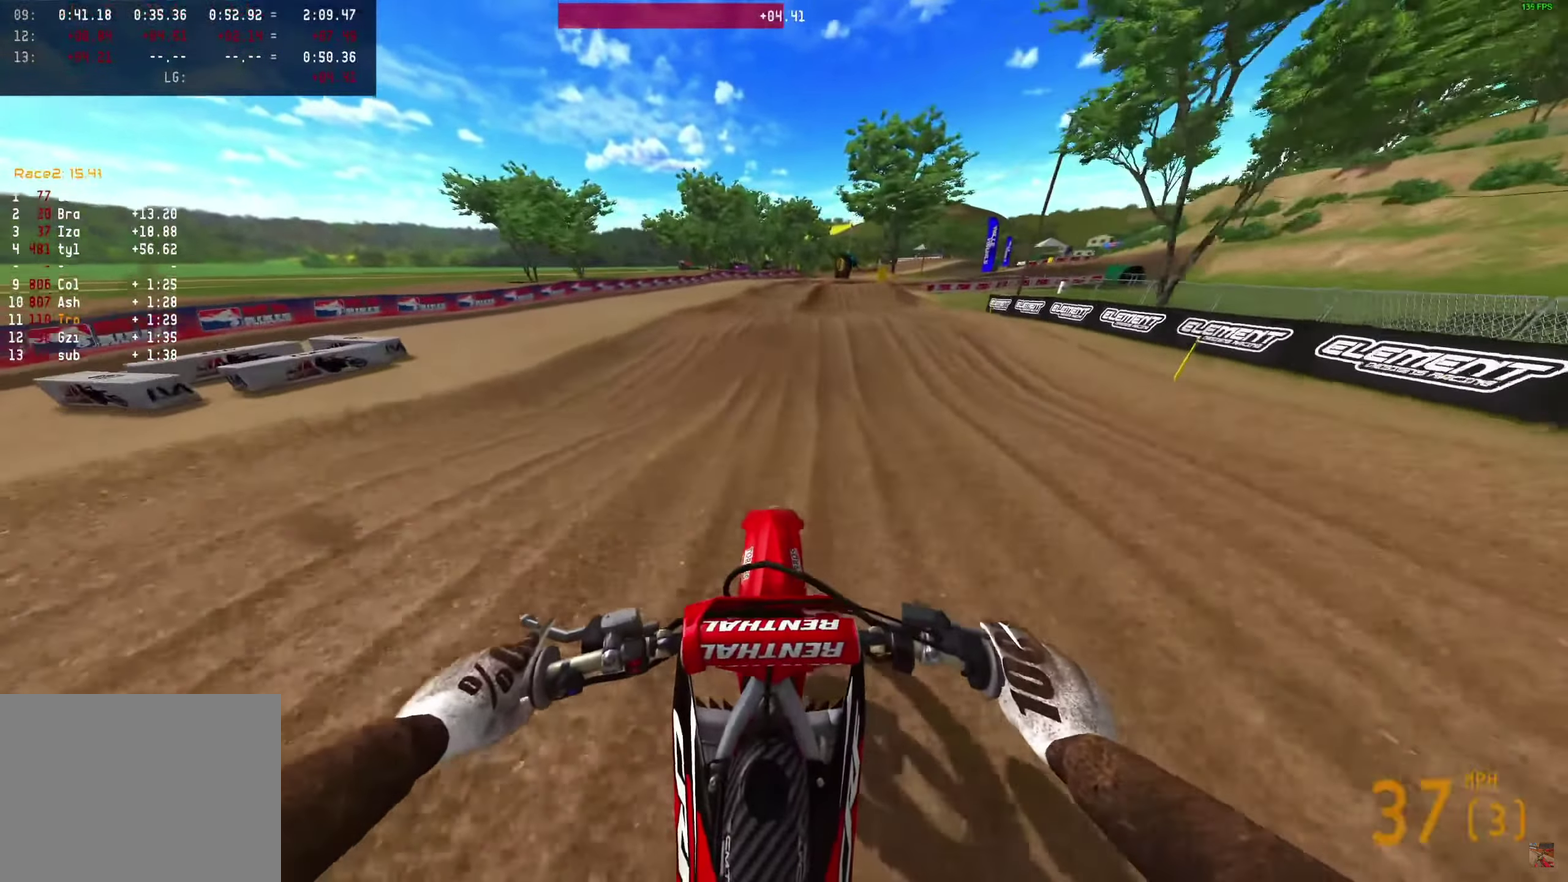
{"dt_ms": 550, "buttons": ["R2"], "left_stick": "center", "right_stick": "up", "events": []}
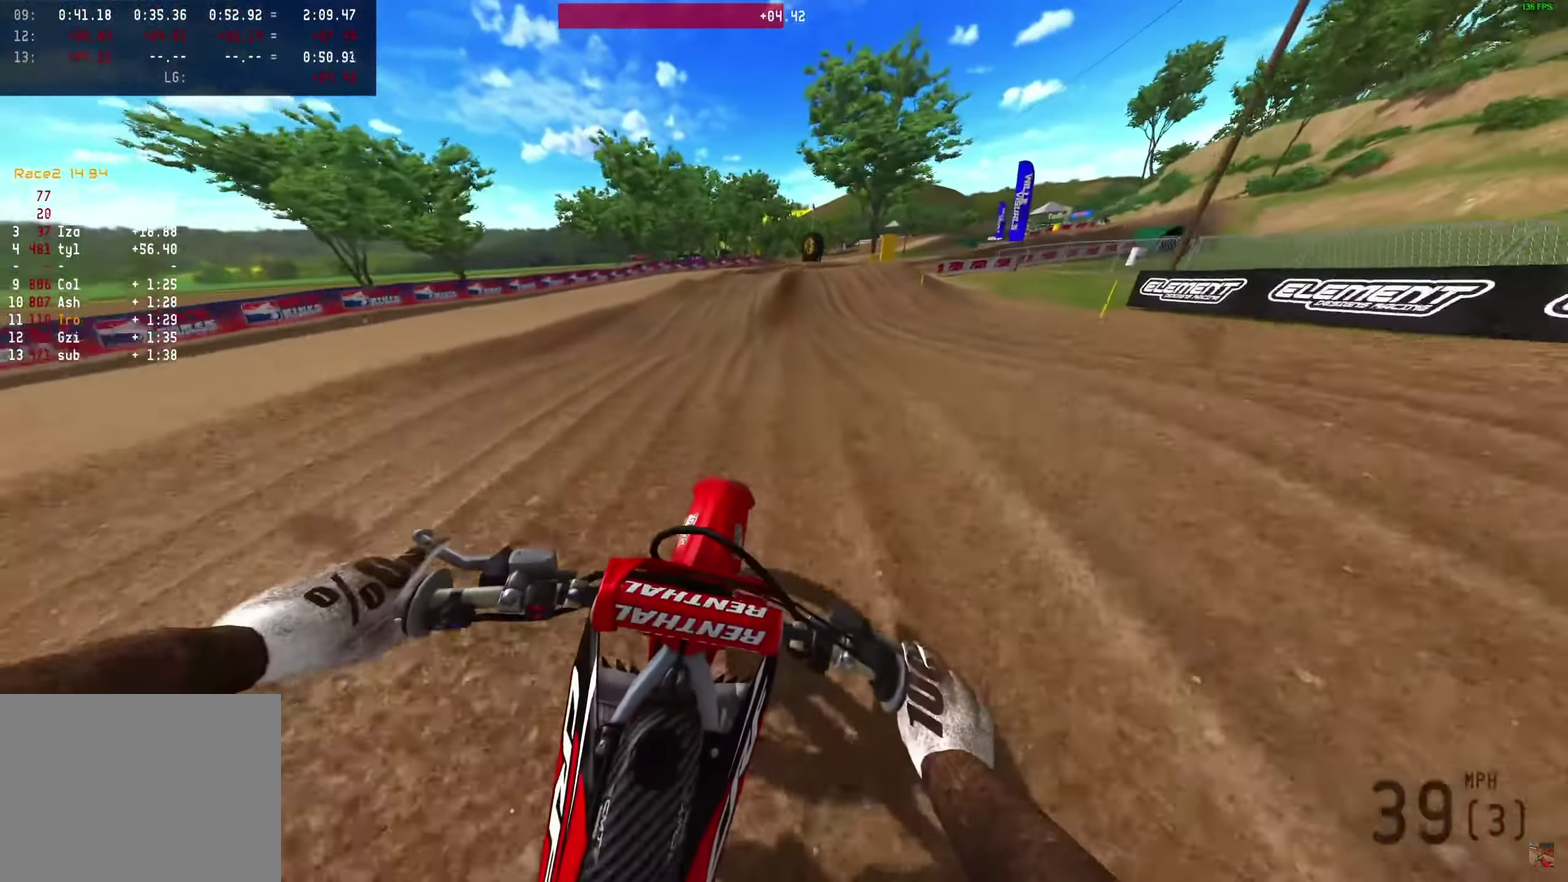
{"dt_ms": 450, "buttons": ["R2"], "left_stick": "center", "right_stick": "up", "events": []}
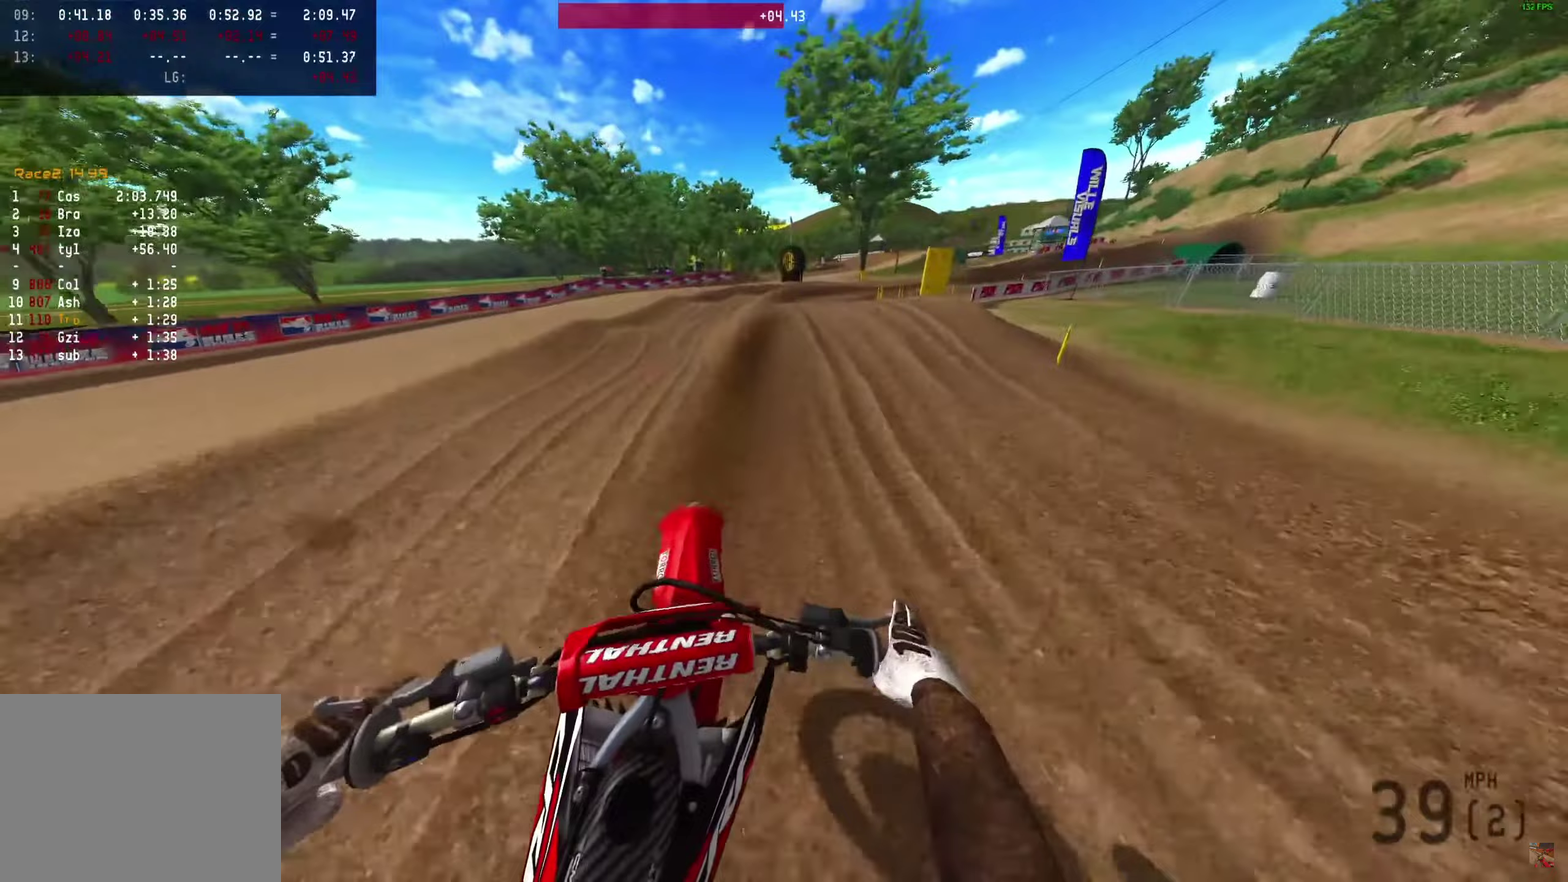
{"dt_ms": 450, "buttons": ["R2"], "left_stick": "center", "right_stick": "up", "events": []}
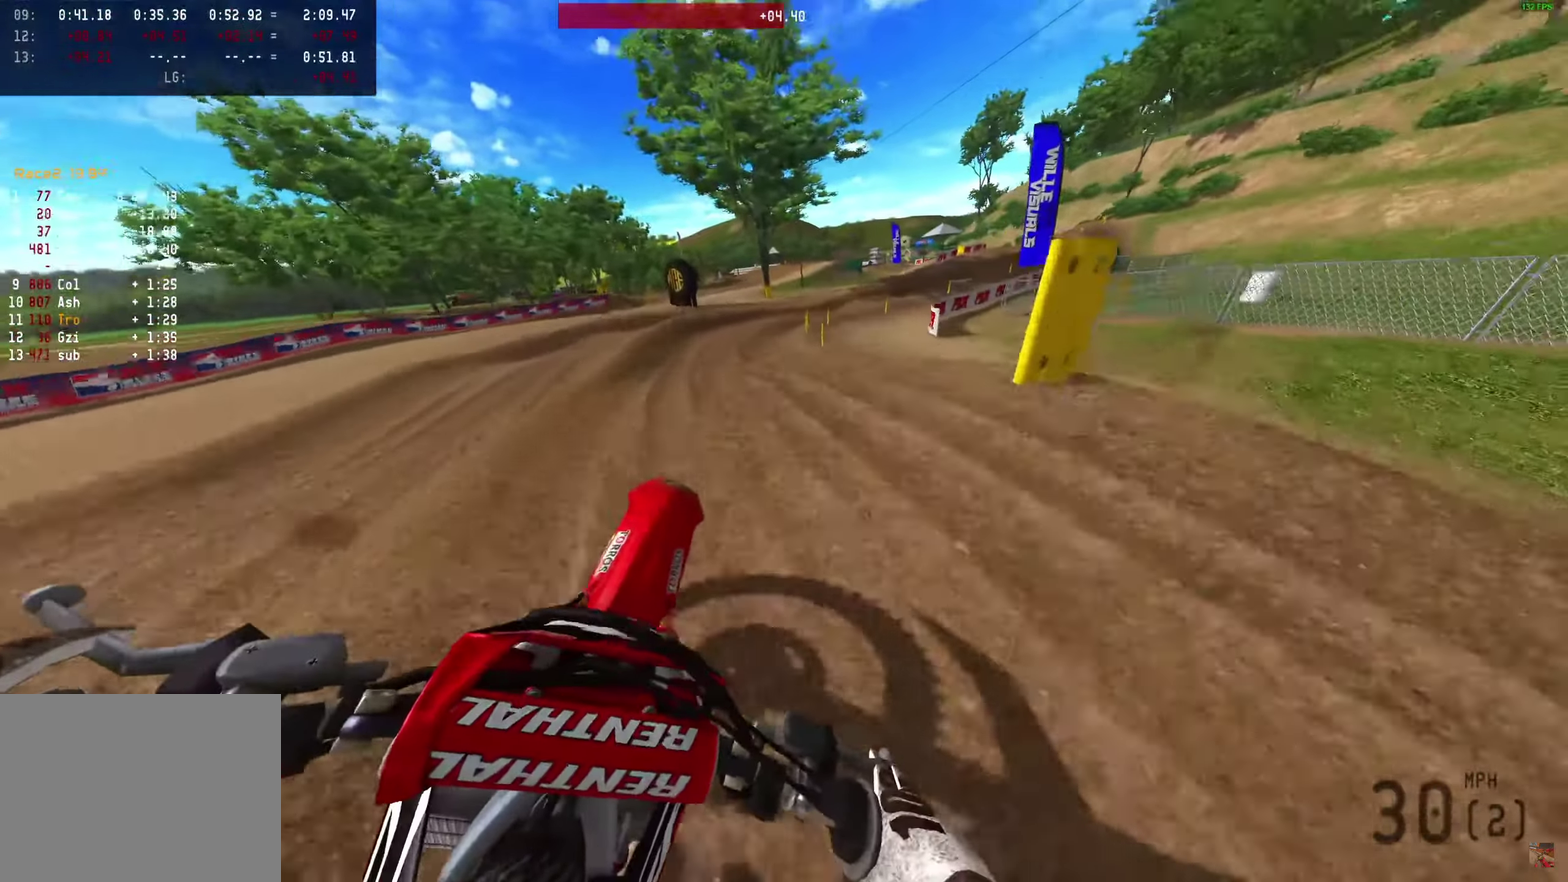
{"dt_ms": 550, "buttons": ["R2"], "left_stick": "center", "right_stick": "up-right", "events": [[433, "right_stick", "up-right"]]}
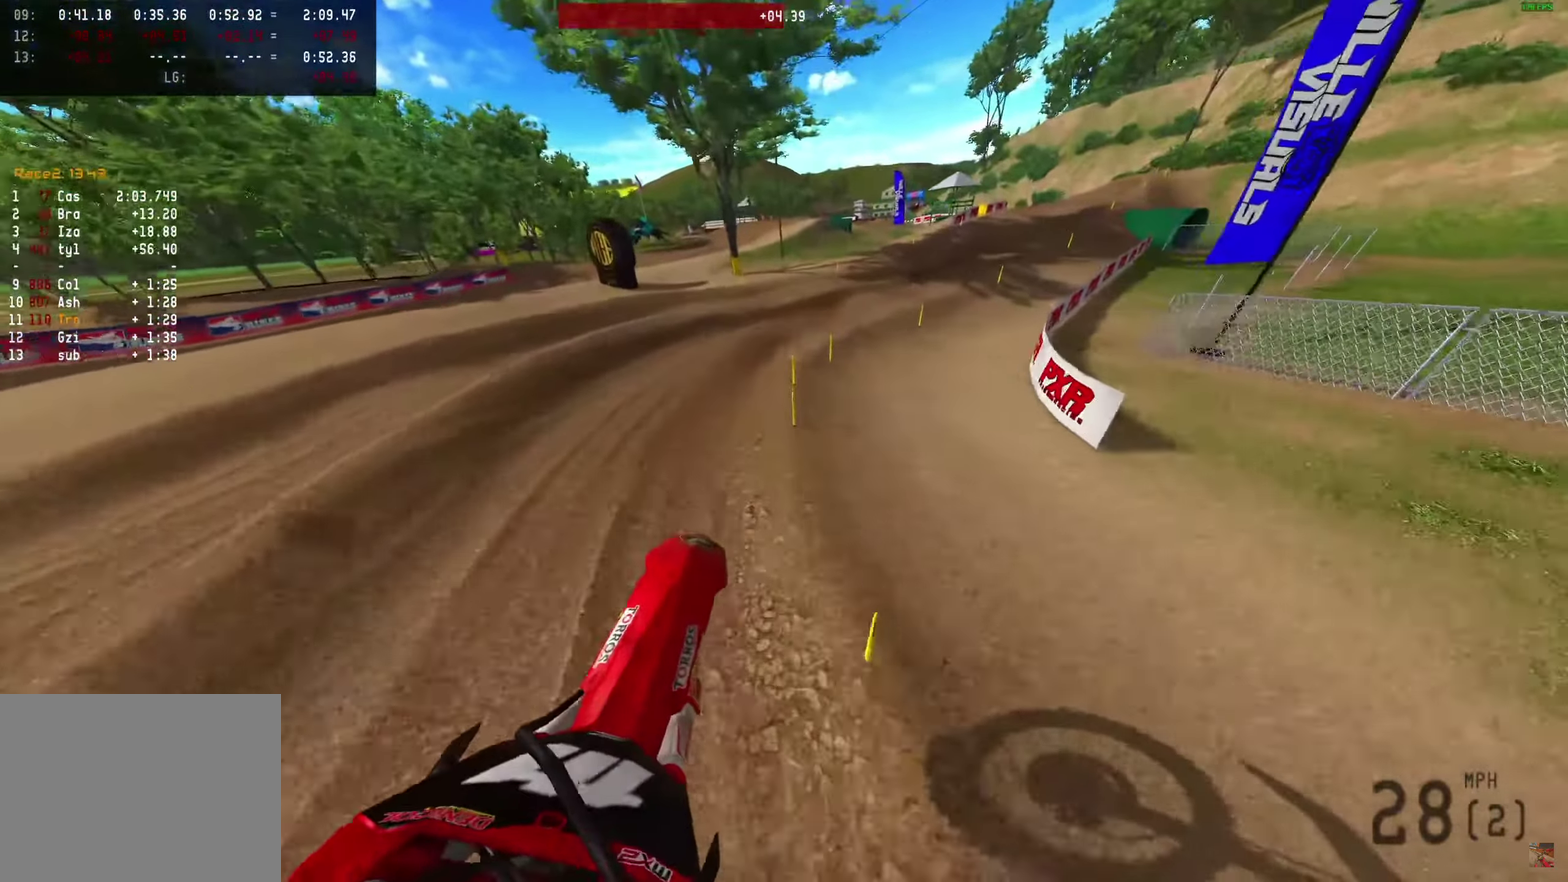
{"dt_ms": 450, "buttons": ["R2"], "left_stick": "center", "right_stick": "up-right", "events": []}
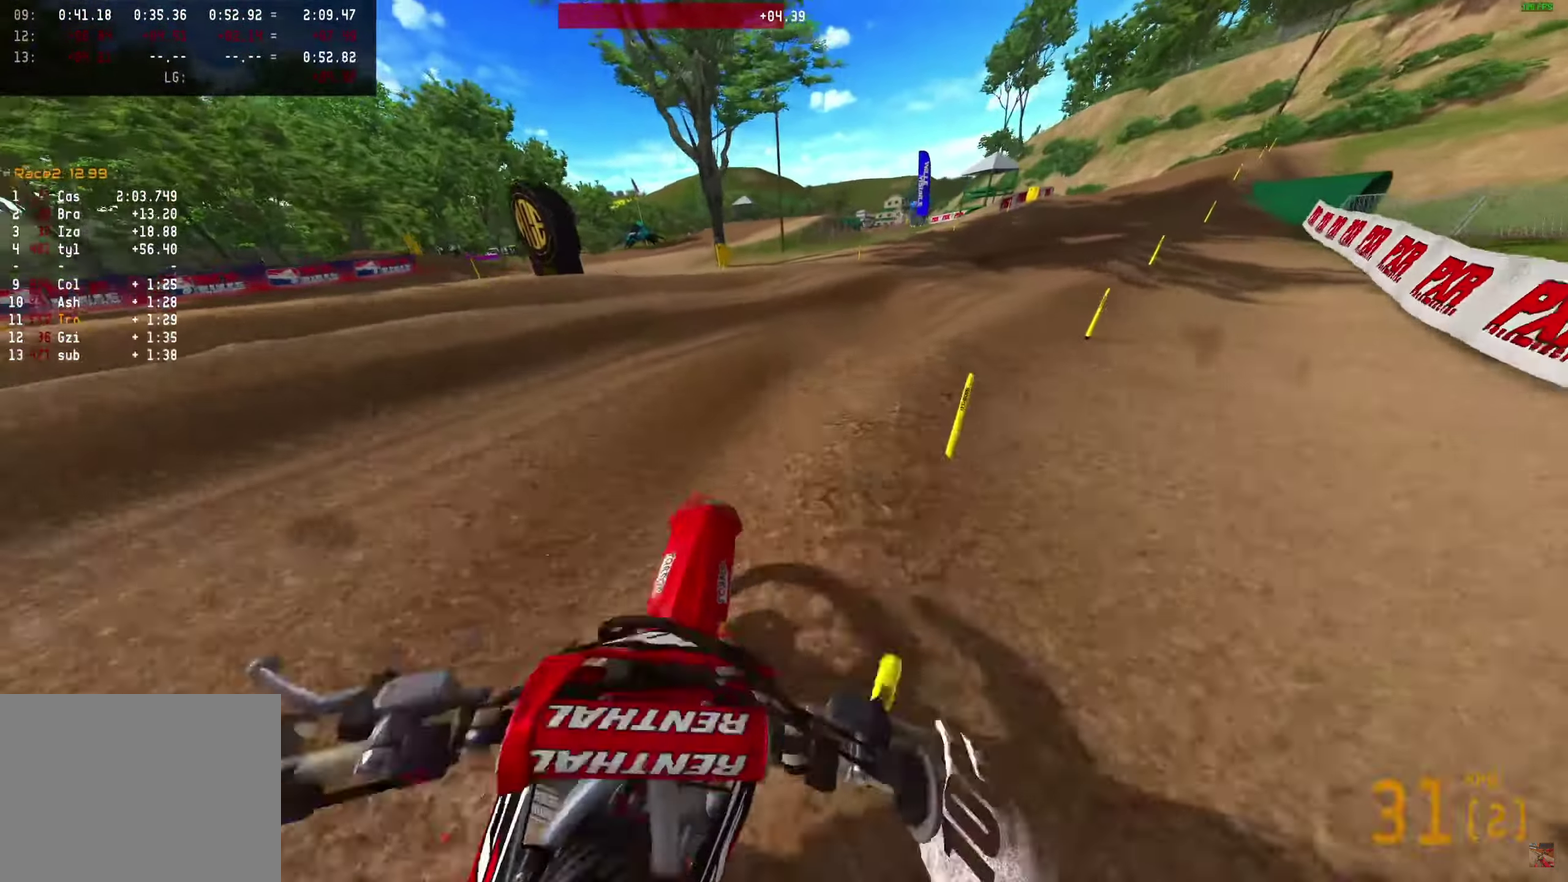
{"dt_ms": 550, "buttons": ["R2"], "left_stick": "center", "right_stick": "up-right", "events": []}
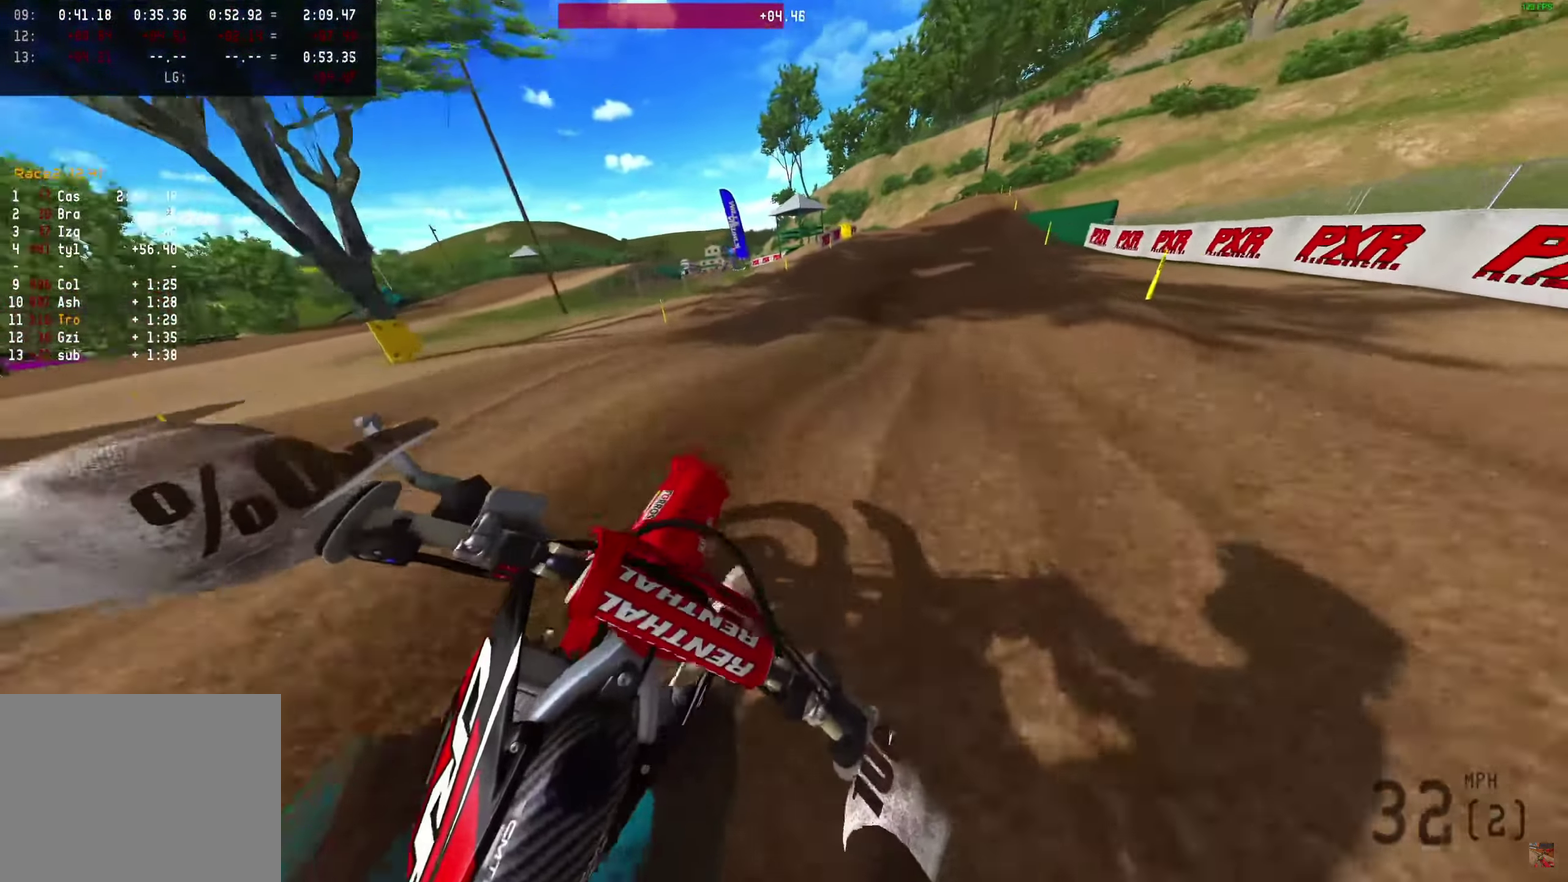
{"dt_ms": 350, "buttons": ["R2"], "left_stick": "center", "right_stick": "up-right", "events": []}
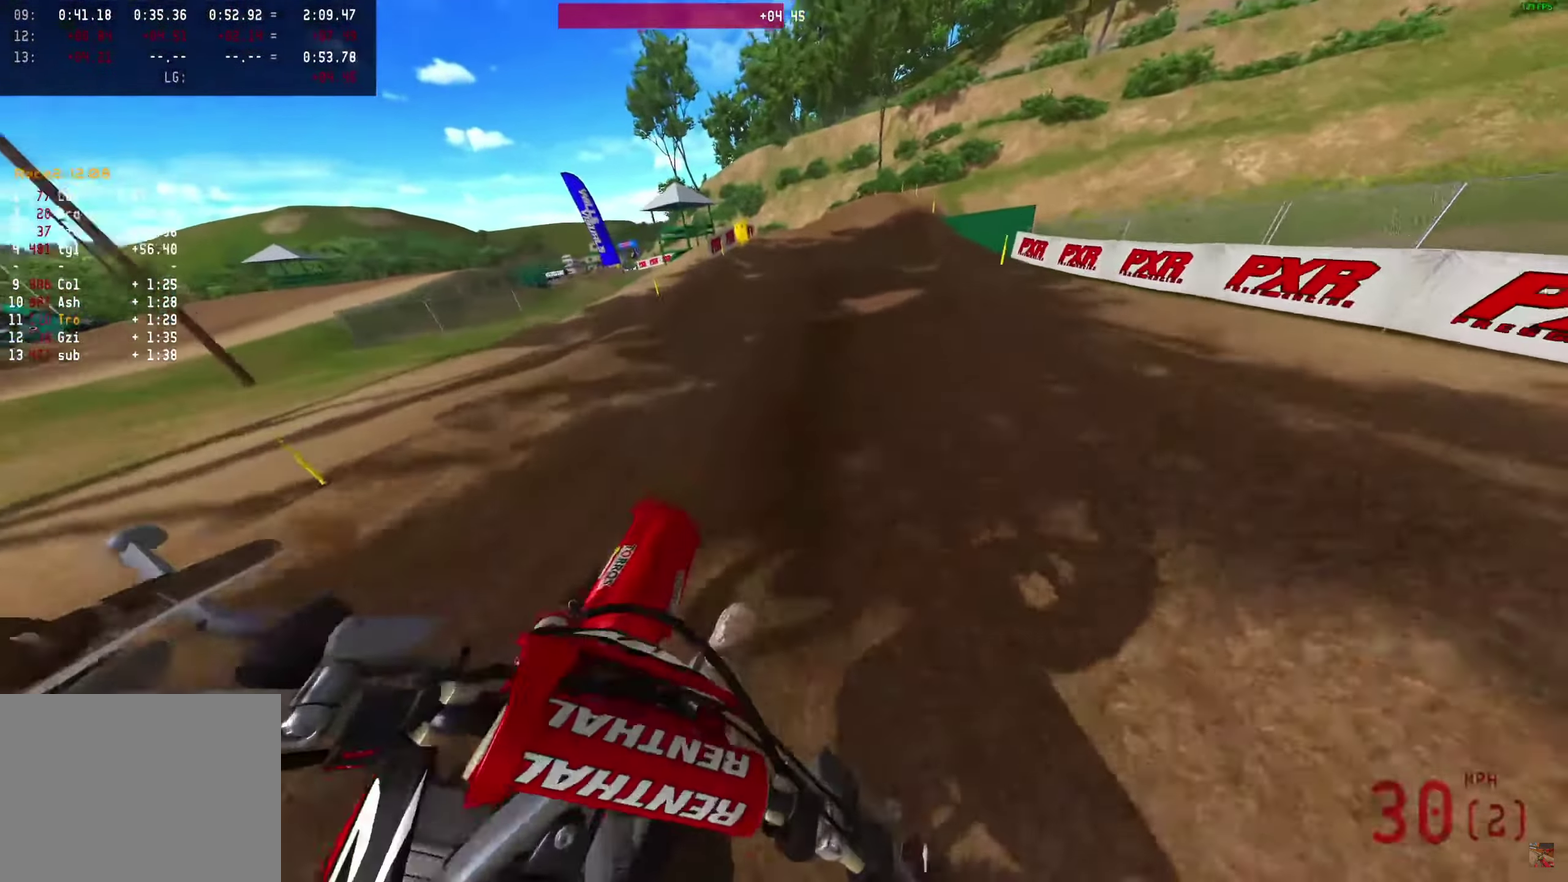
{"dt_ms": 650, "buttons": ["R2"], "left_stick": "center", "right_stick": "up-right", "events": []}
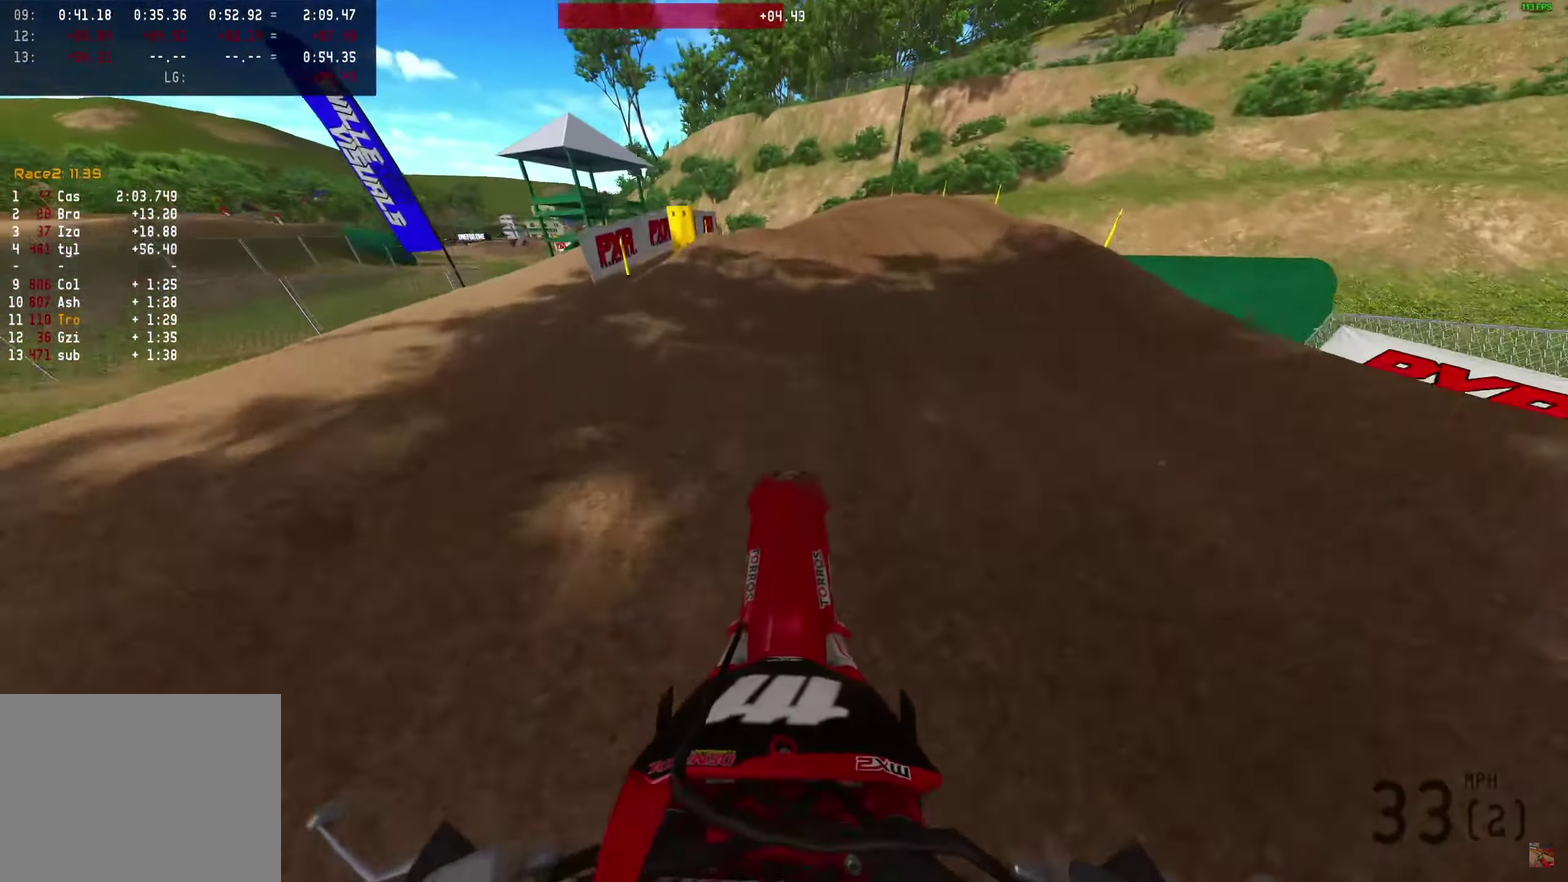
{"dt_ms": 350, "buttons": ["R2"], "left_stick": "center", "right_stick": "up-right", "events": []}
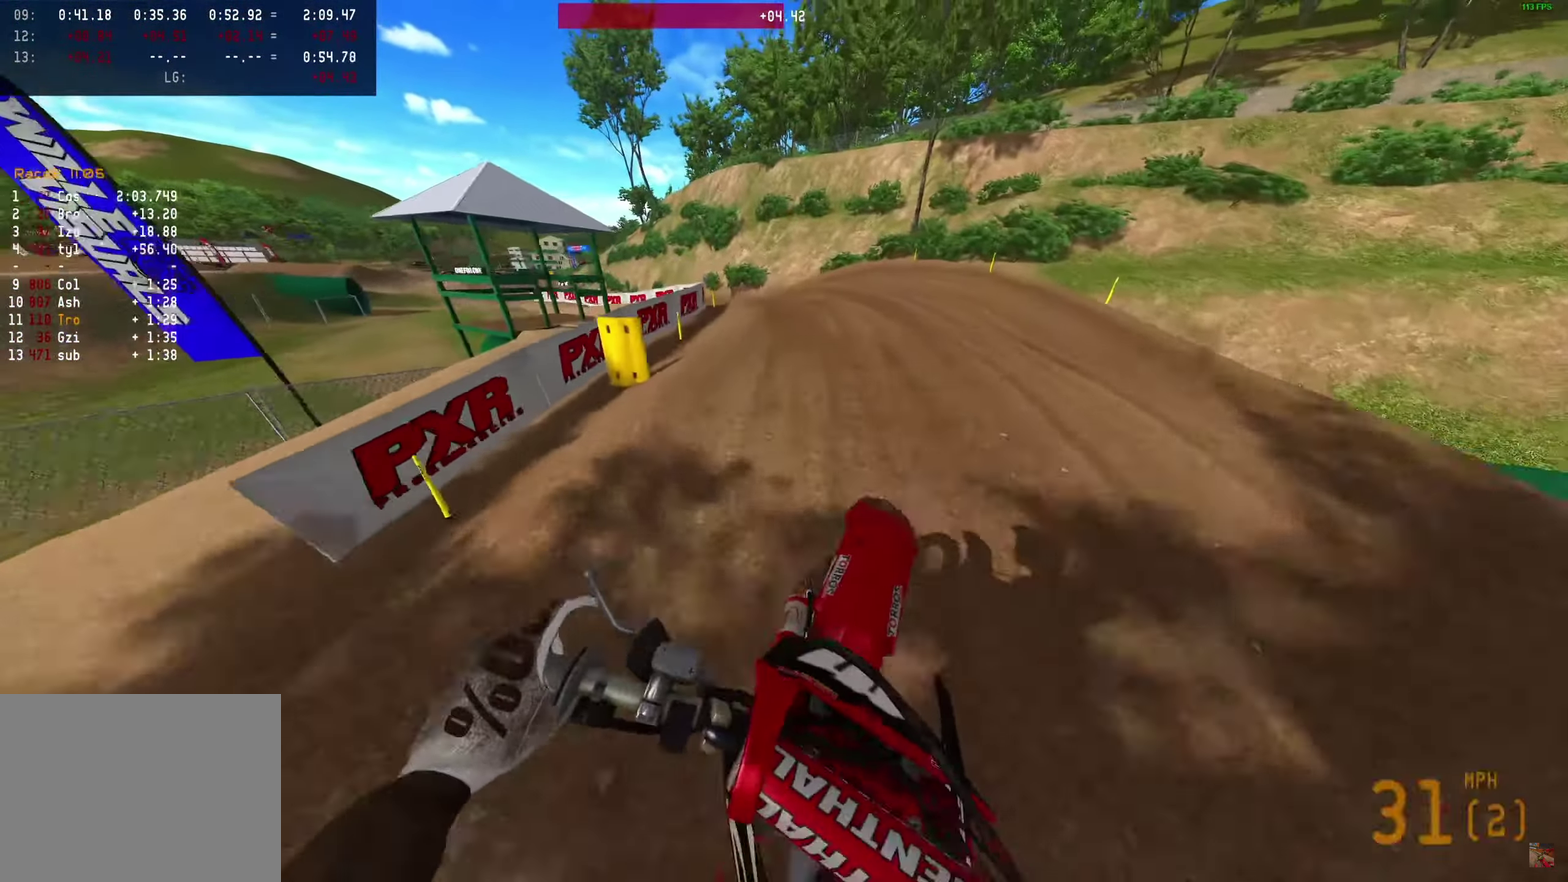
{"dt_ms": 650, "buttons": ["R2"], "left_stick": "center", "right_stick": "down", "events": [[283, "right_stick", "down-right"], [433, "right_stick", "down"]]}
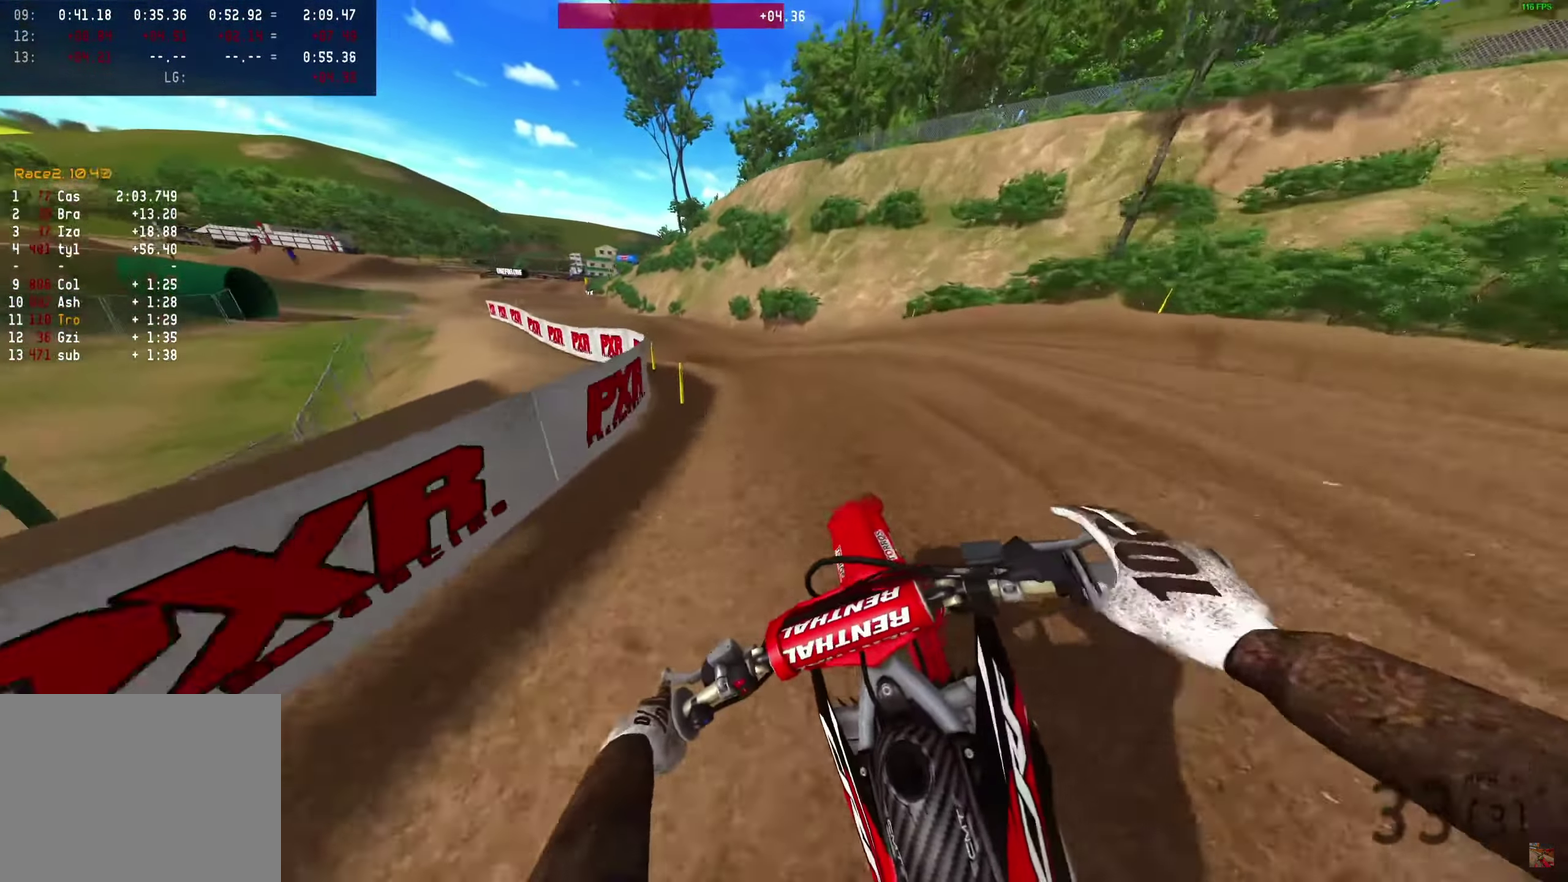
{"dt_ms": 350, "buttons": ["R2"], "left_stick": "center", "right_stick": "down", "events": []}
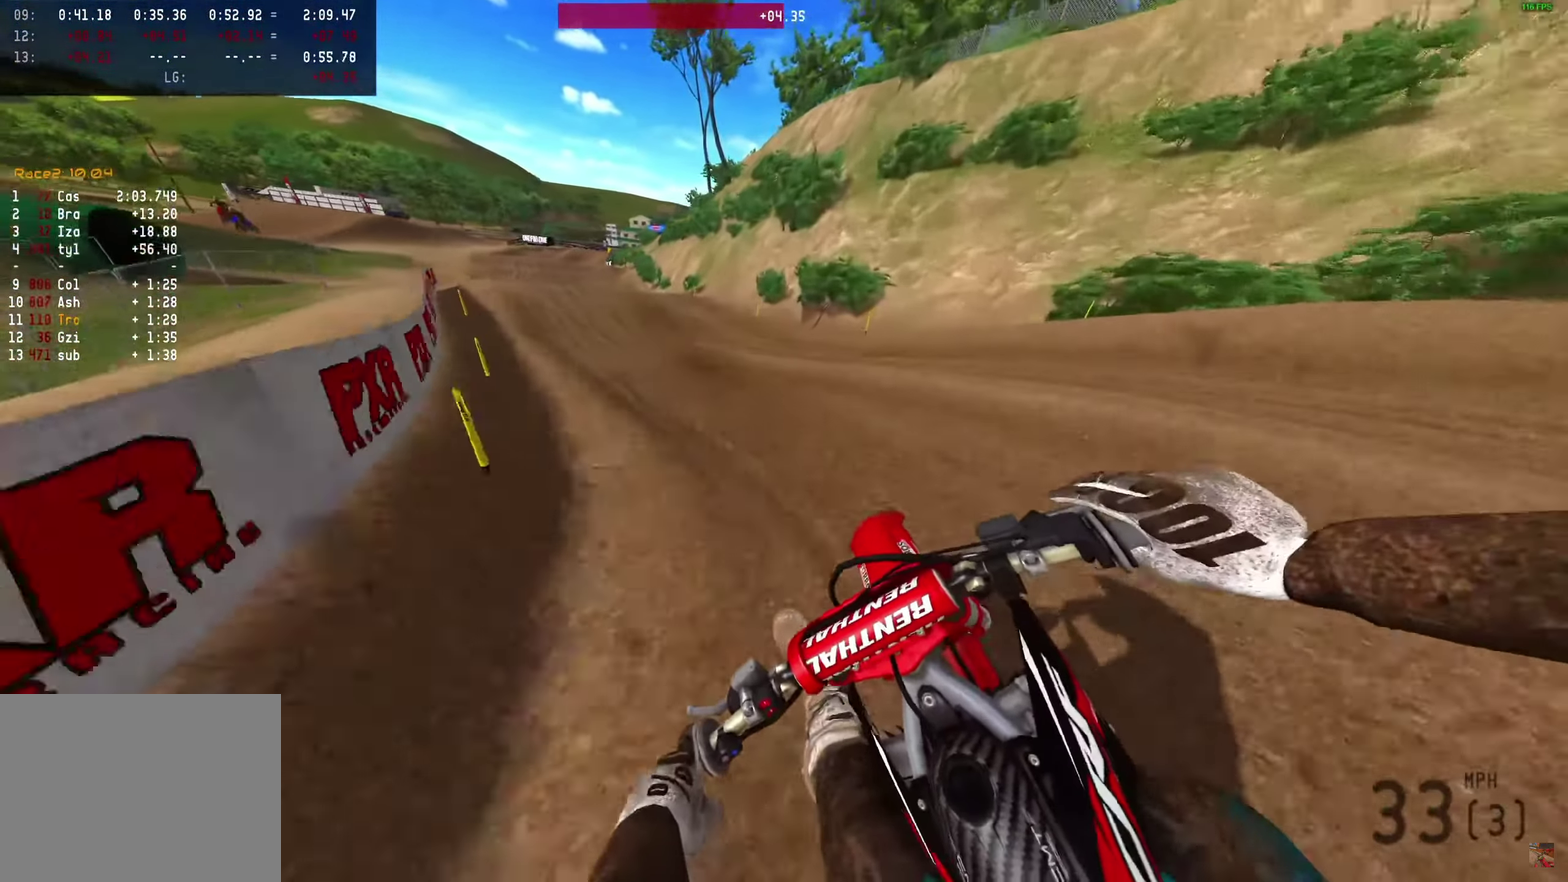
{"dt_ms": 900, "buttons": [], "left_stick": "left", "right_stick": "center", "events": [[100, "left_stick", "right"], [100, "right_stick", "center"], [767, "R2", "up"], [767, "left_stick", "left"]]}
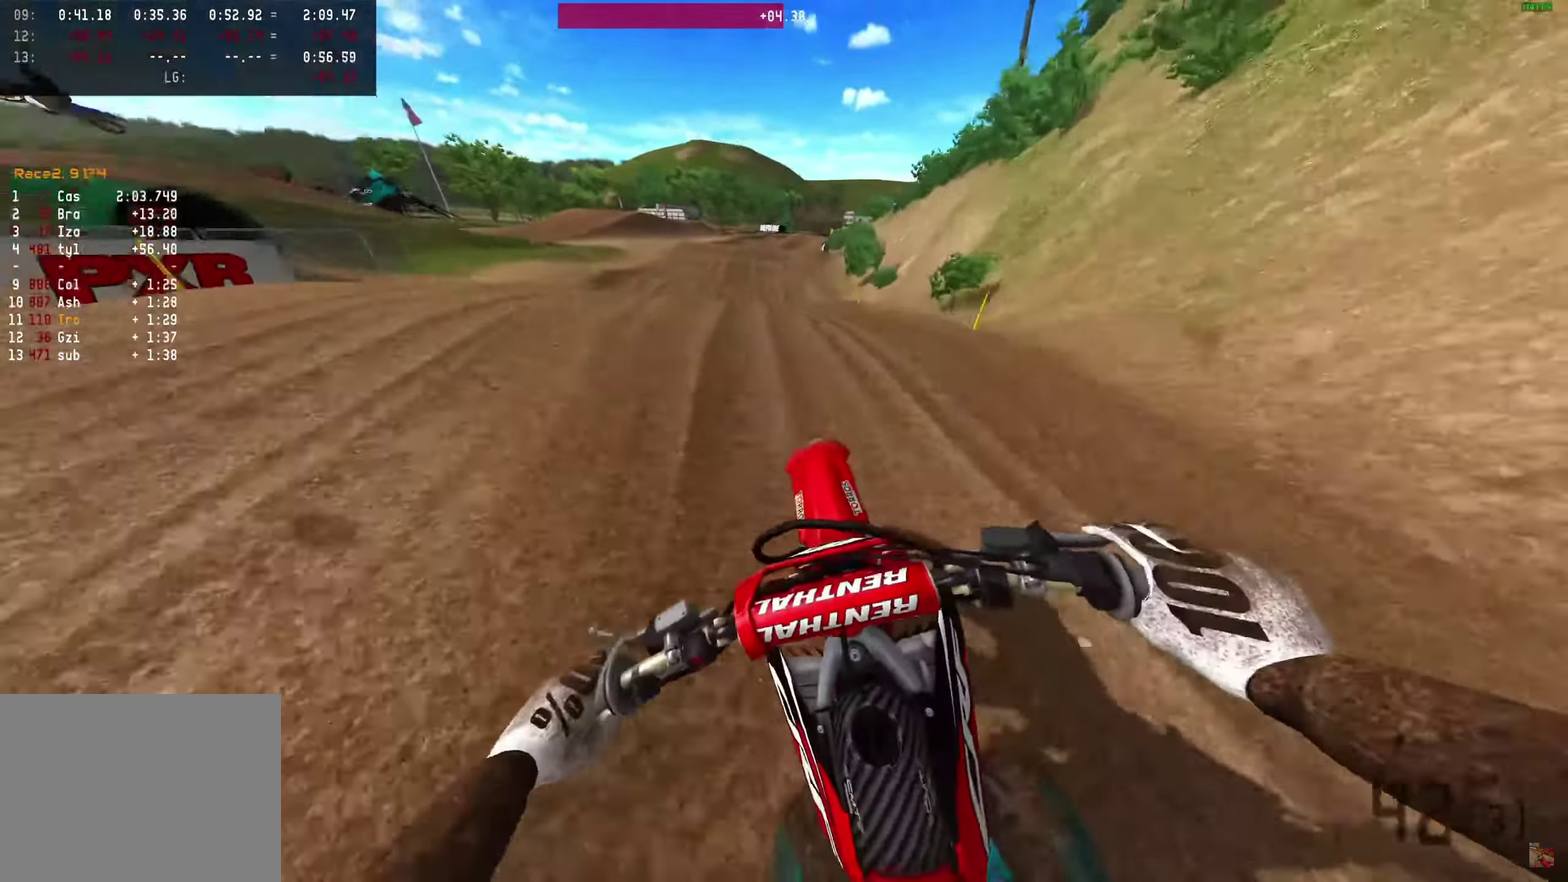
{"dt_ms": 250, "buttons": [], "left_stick": "left", "right_stick": "center", "events": []}
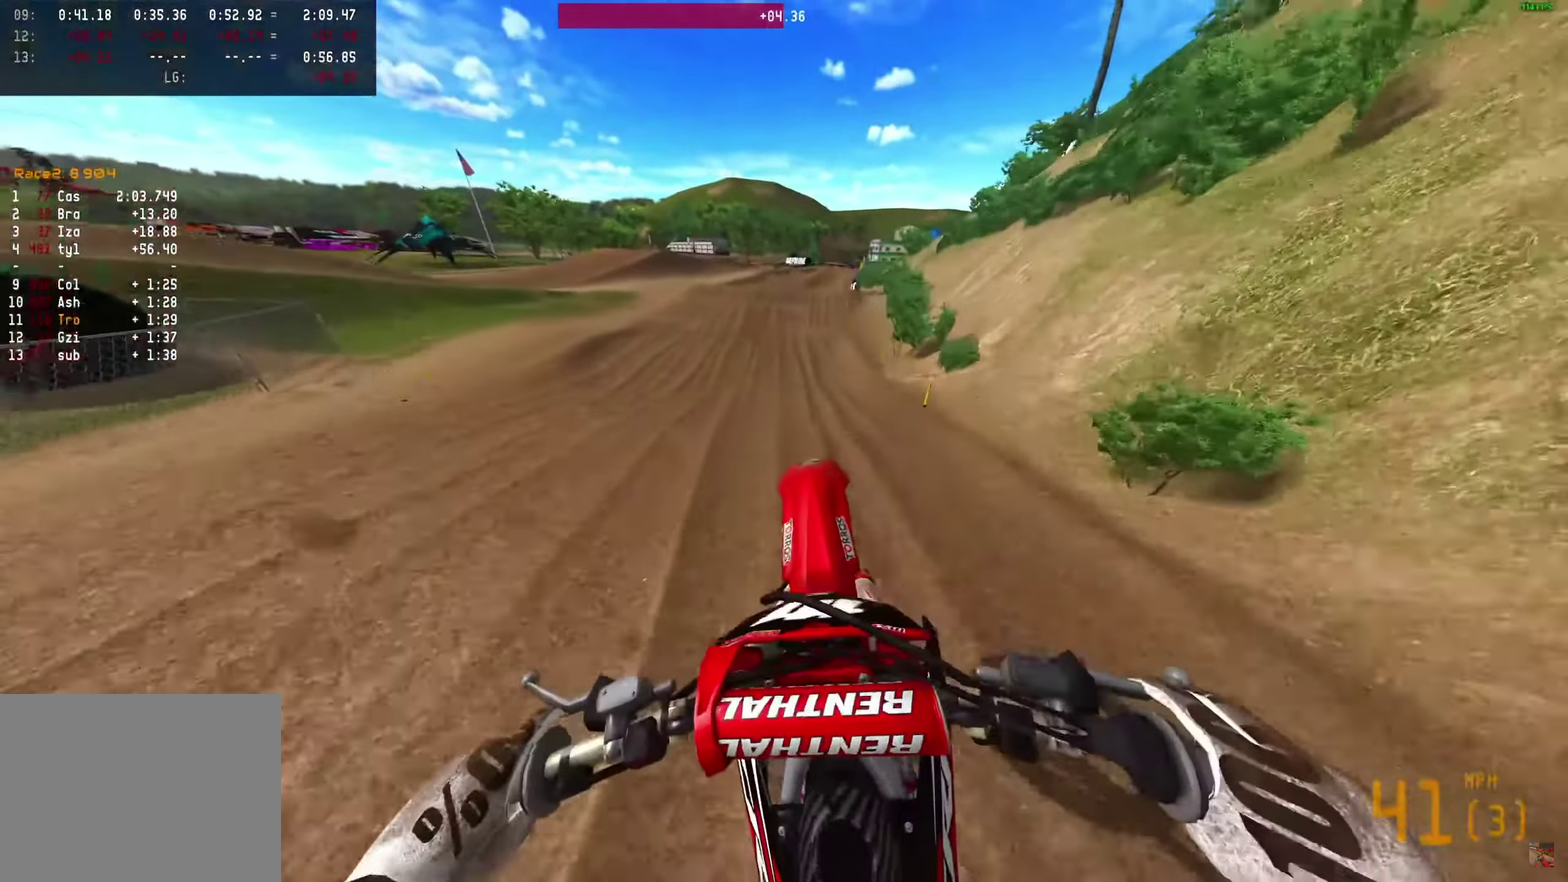
{"dt_ms": 750, "buttons": [], "left_stick": "center", "right_stick": "right"}
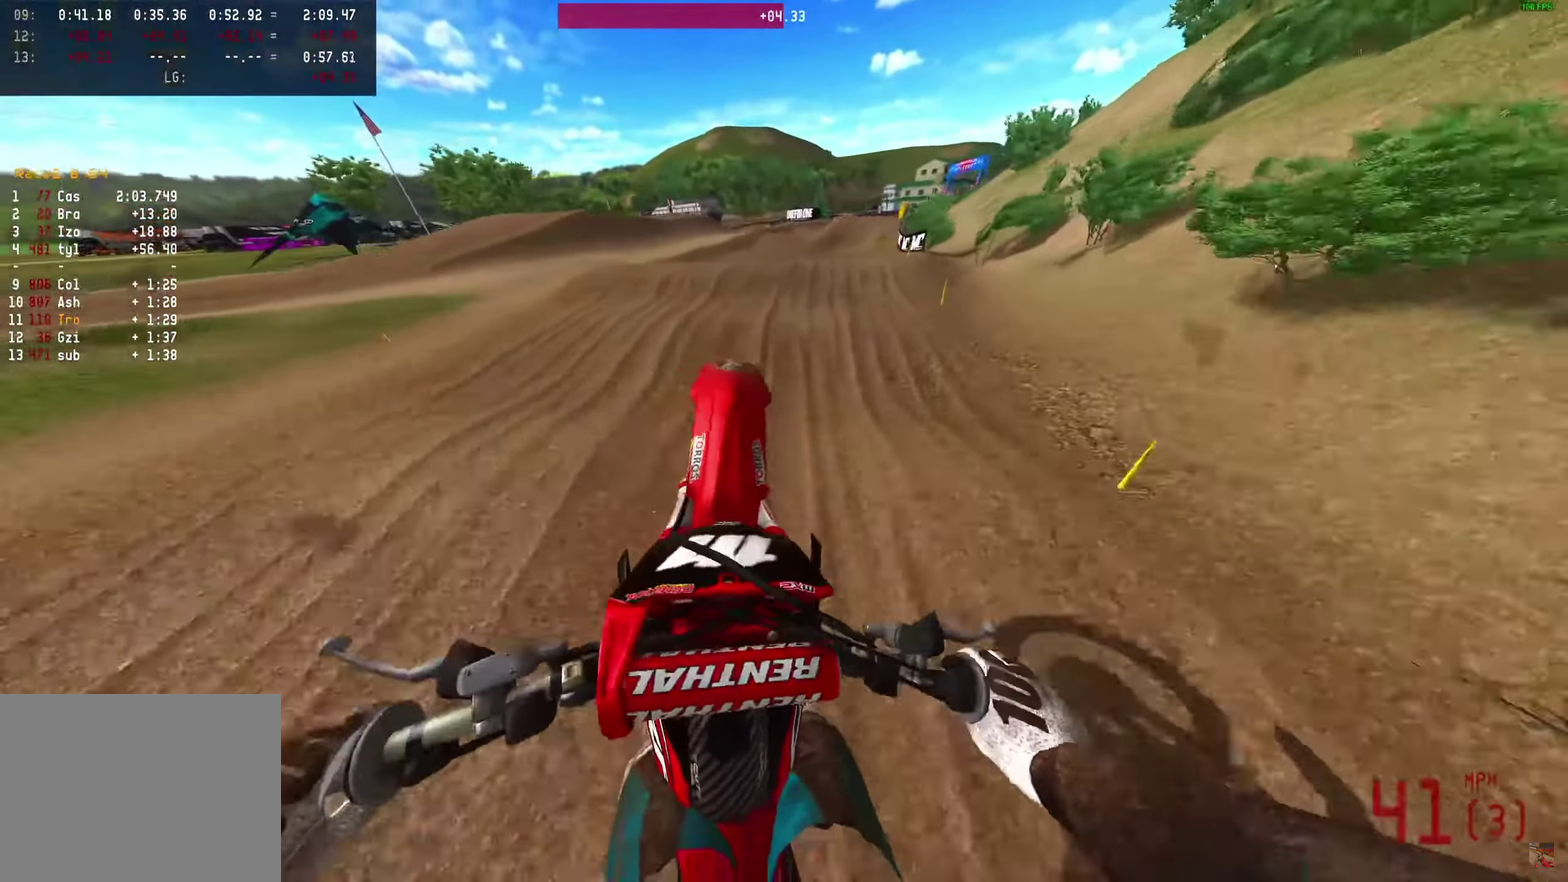
{"dt_ms": 250, "buttons": [], "left_stick": "center", "right_stick": "right"}
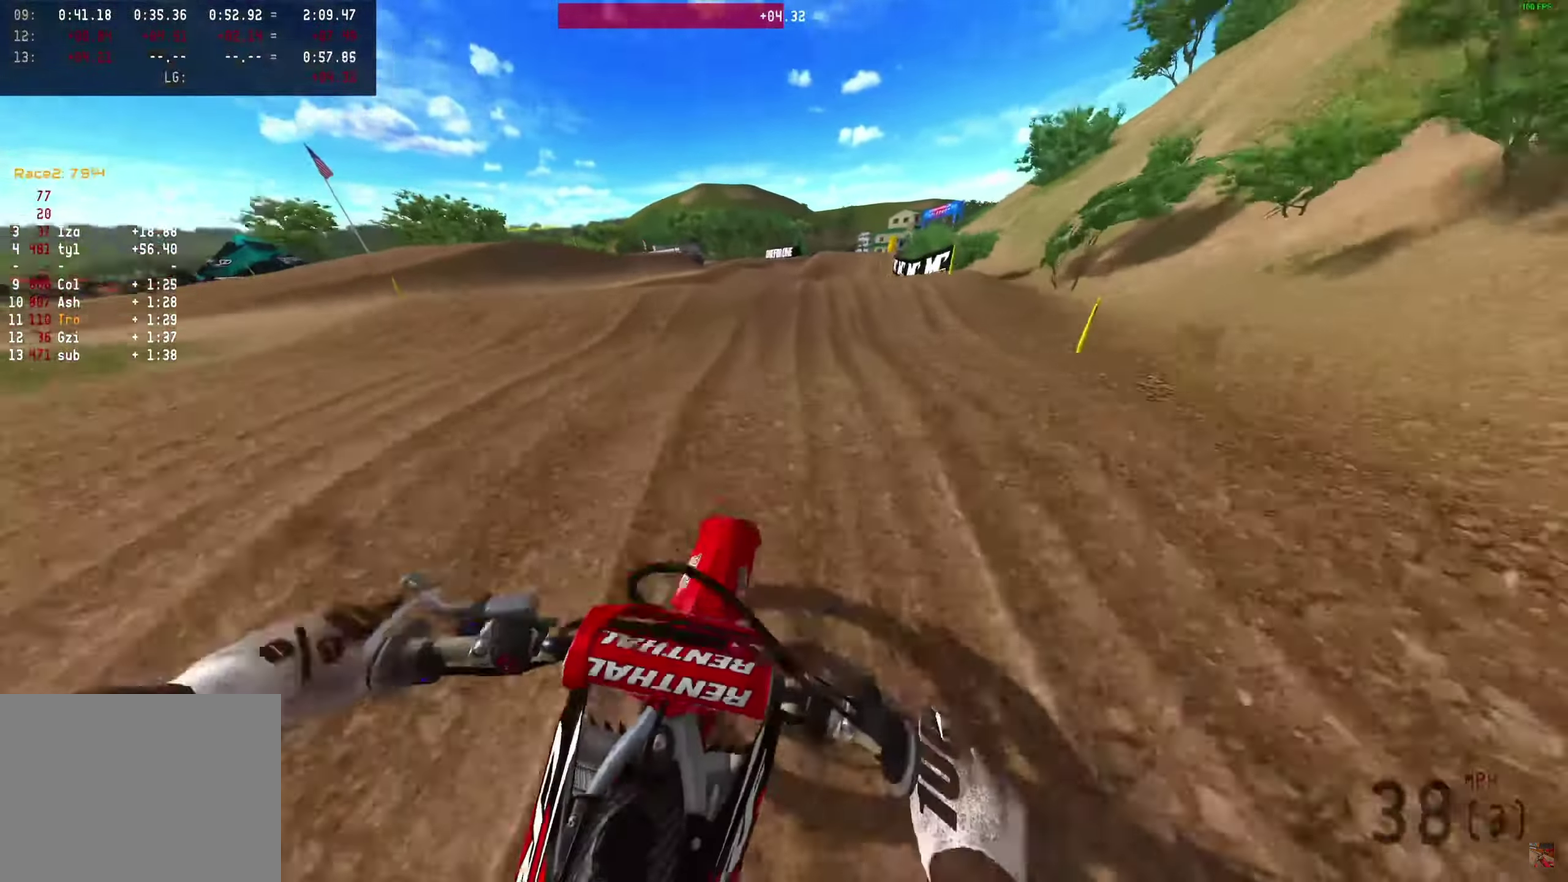
{"dt_ms": 650, "buttons": [], "left_stick": "center", "right_stick": "right"}
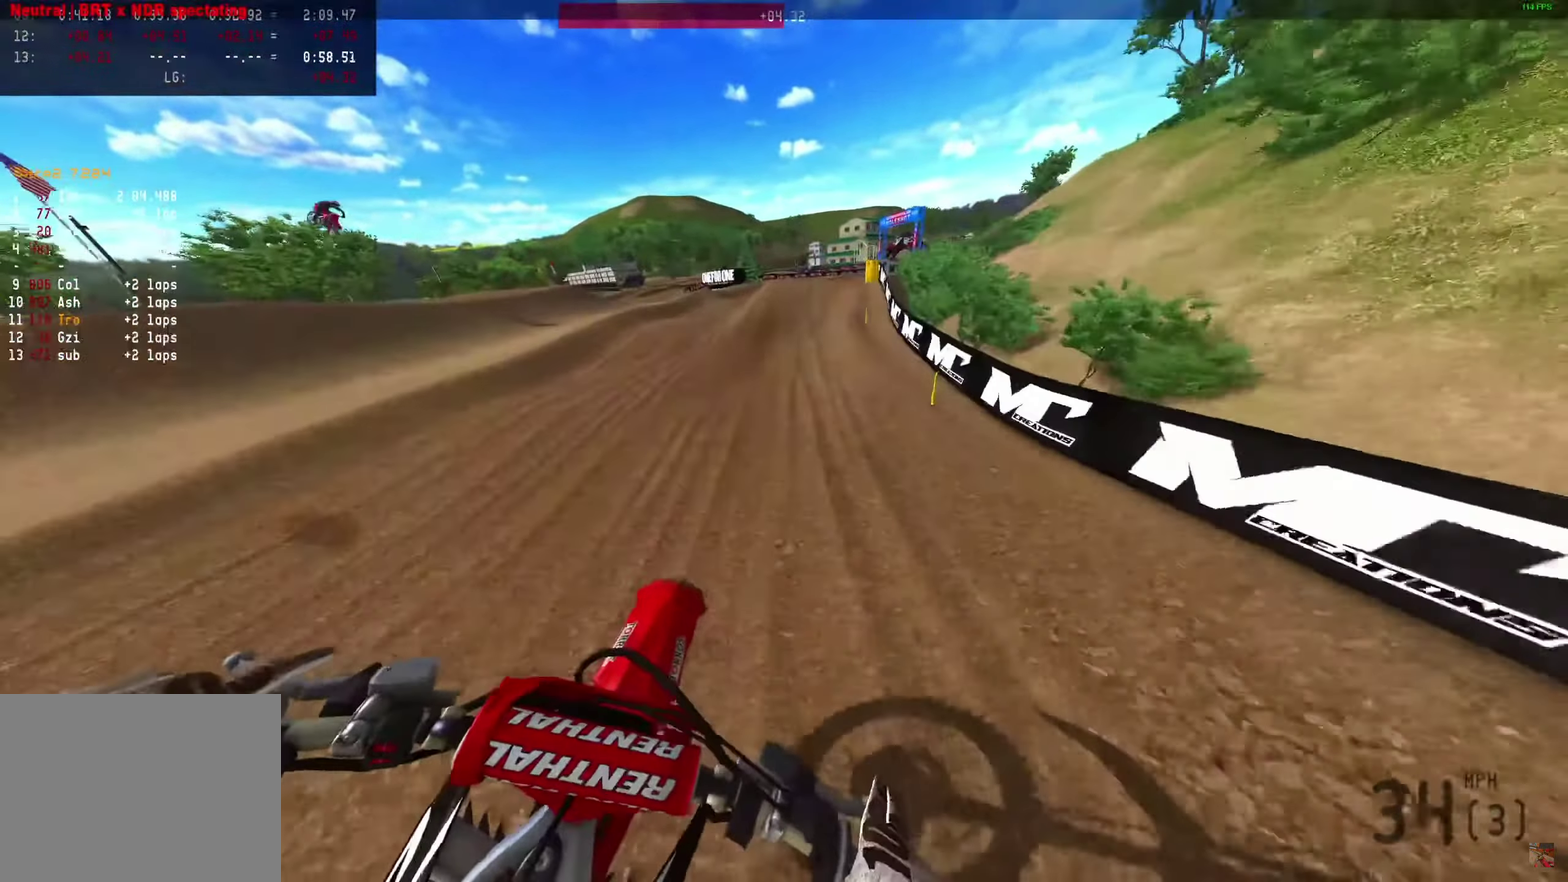
{"dt_ms": 350, "buttons": [], "left_stick": "center", "right_stick": "right"}